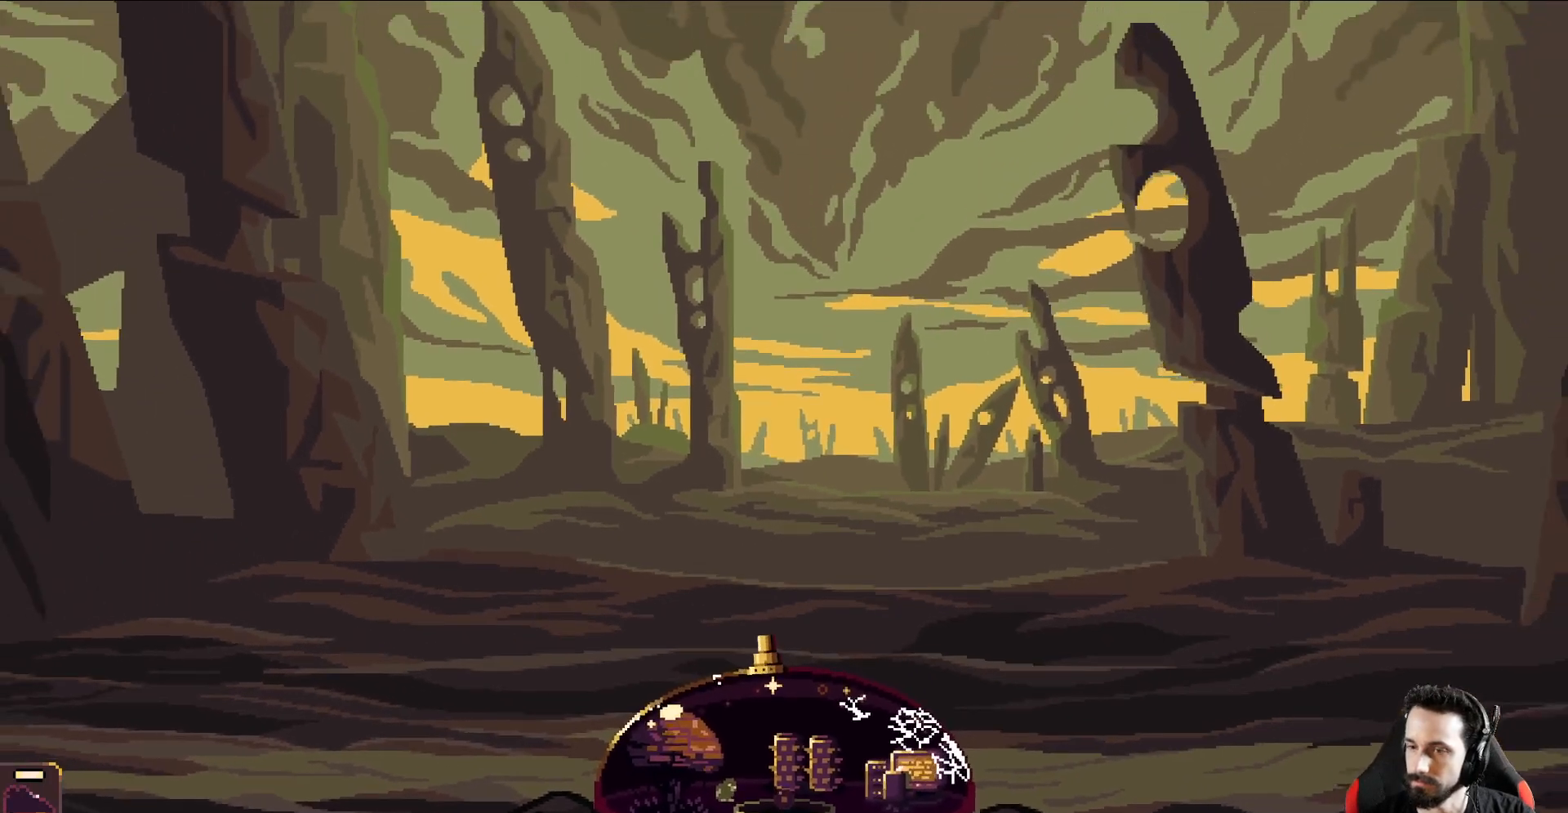
Gameplay with a controller (Xbox layout); each line is a JSON object with the inputs held at the frame after it. "events" lists button and stick changes between this image and that frame as [ms after this image, input, new state], when the widget could be followed in between. Not read: right_stick.
{"buttons": [], "left_stick": "center", "events": []}
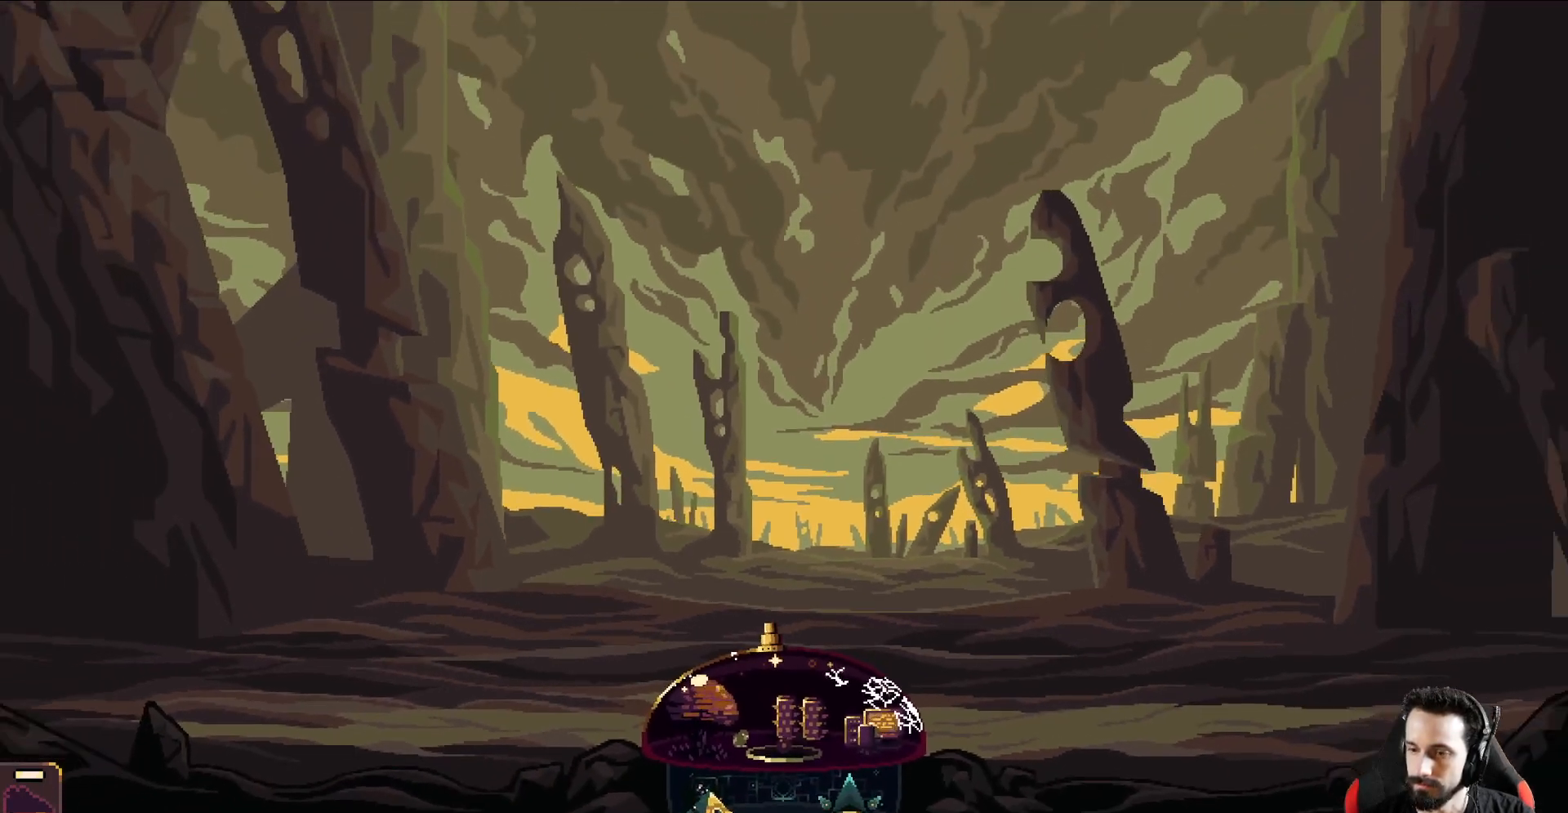
{"buttons": [], "left_stick": "center", "events": []}
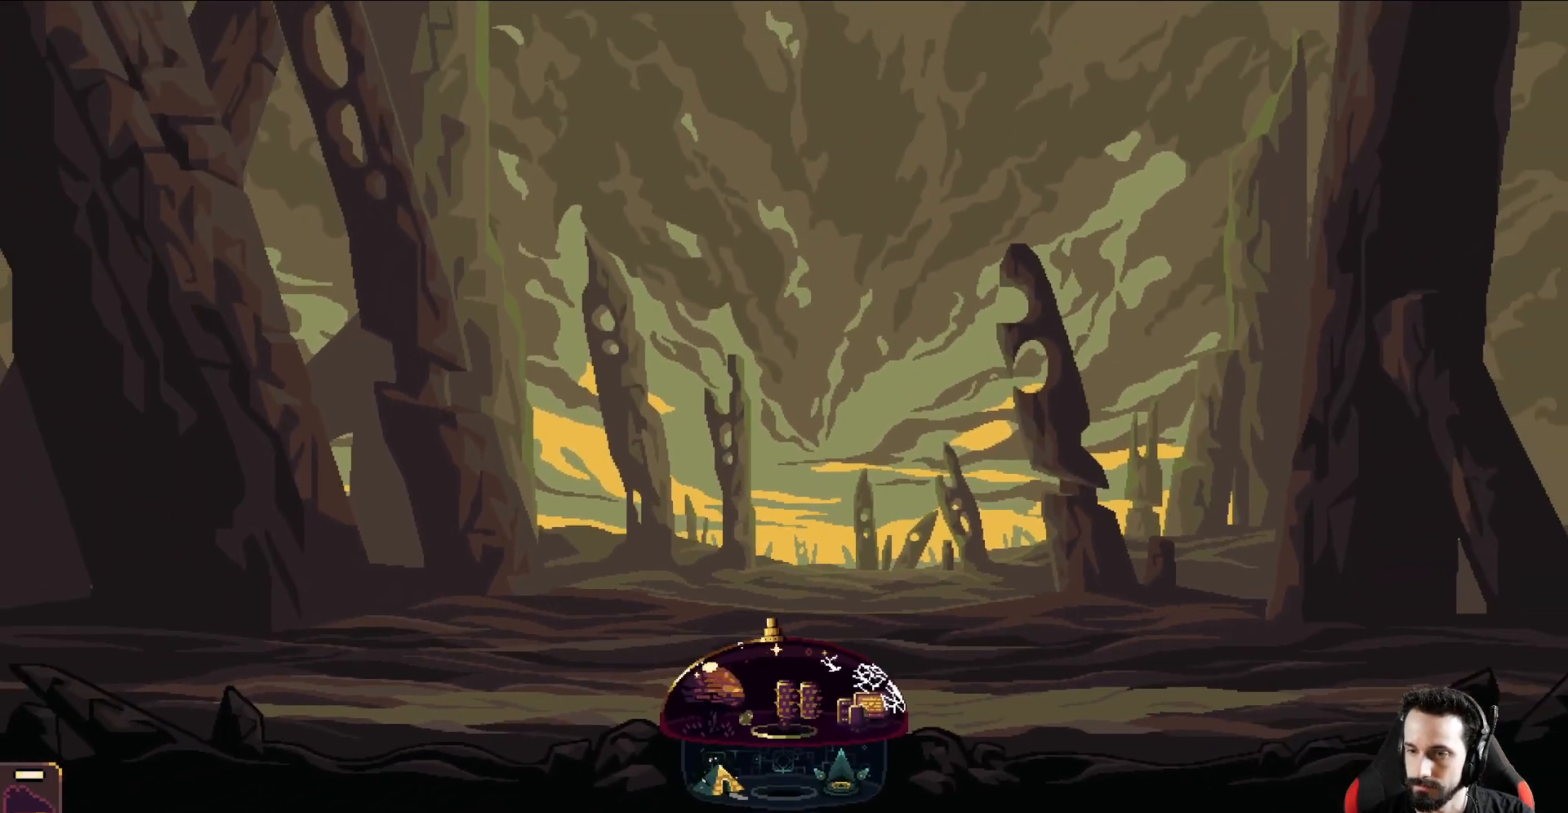
{"buttons": [], "left_stick": "center", "events": []}
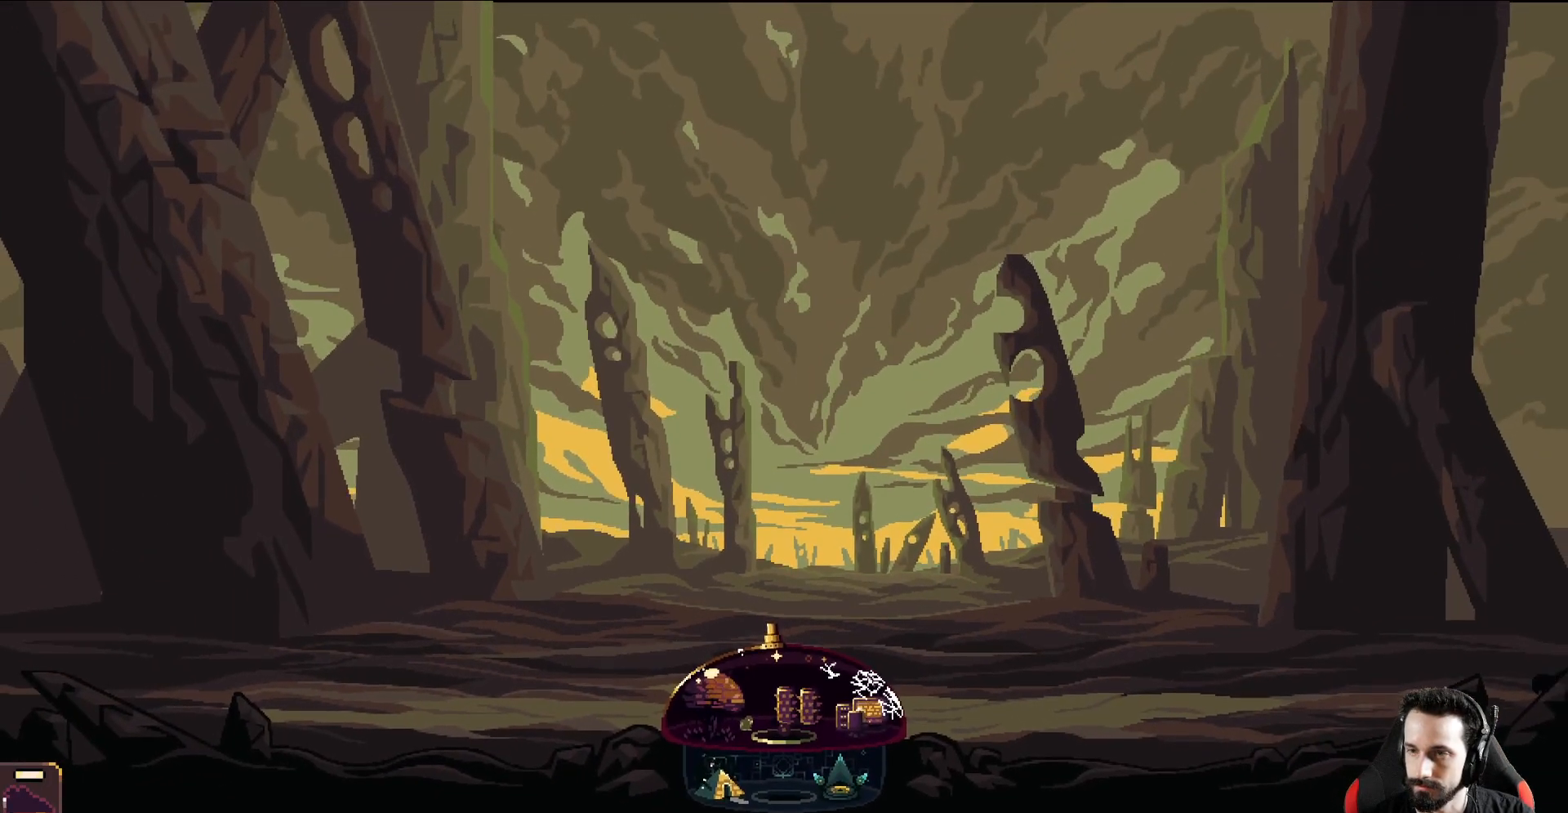
{"buttons": ["X"], "left_stick": "center", "events": [[500, "X", "down"]]}
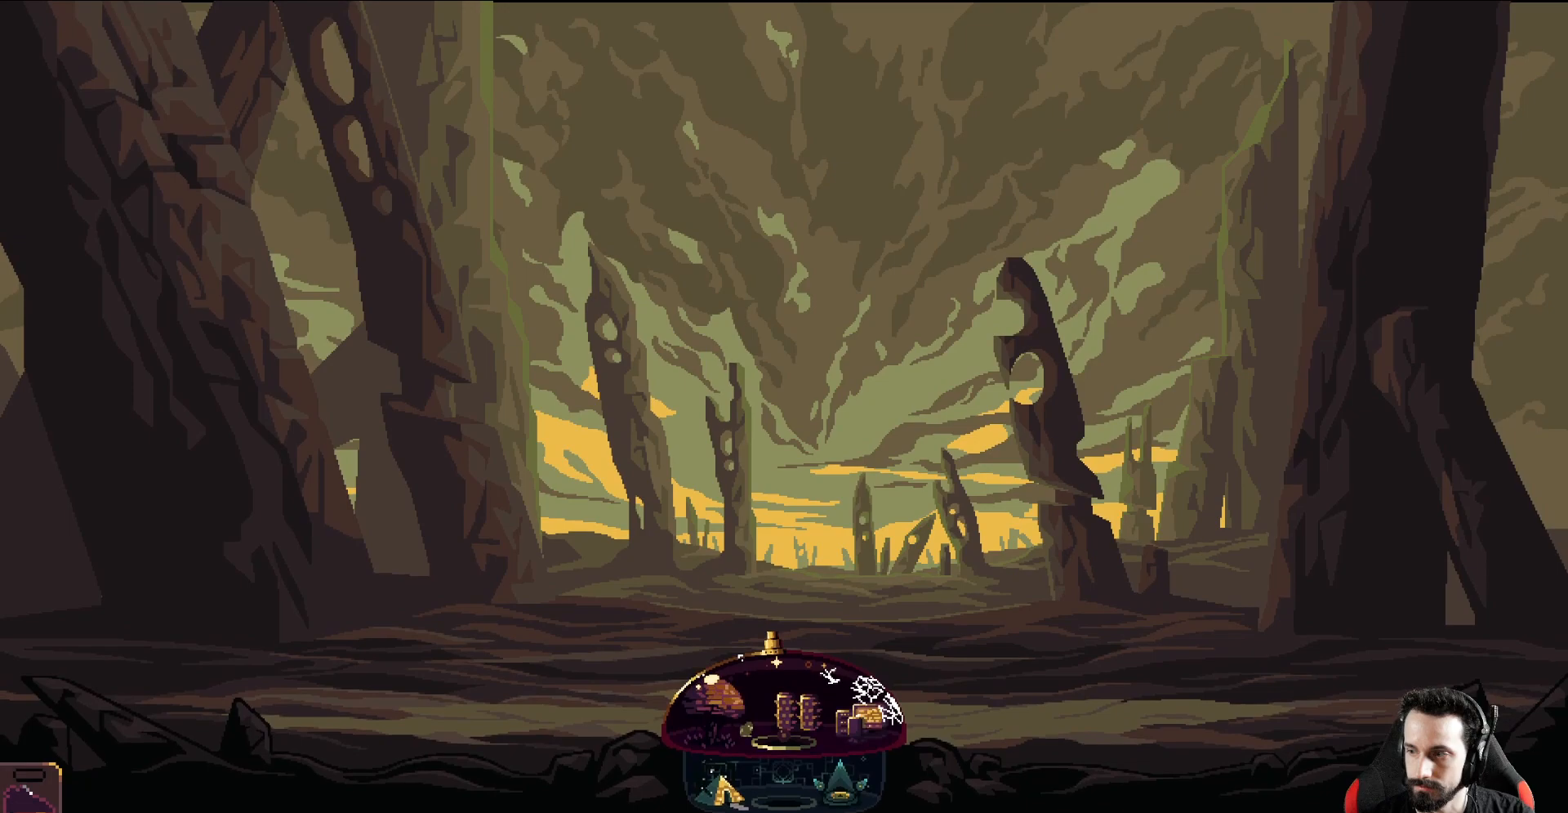
{"buttons": [], "left_stick": "center", "events": [[83, "X", "up"]]}
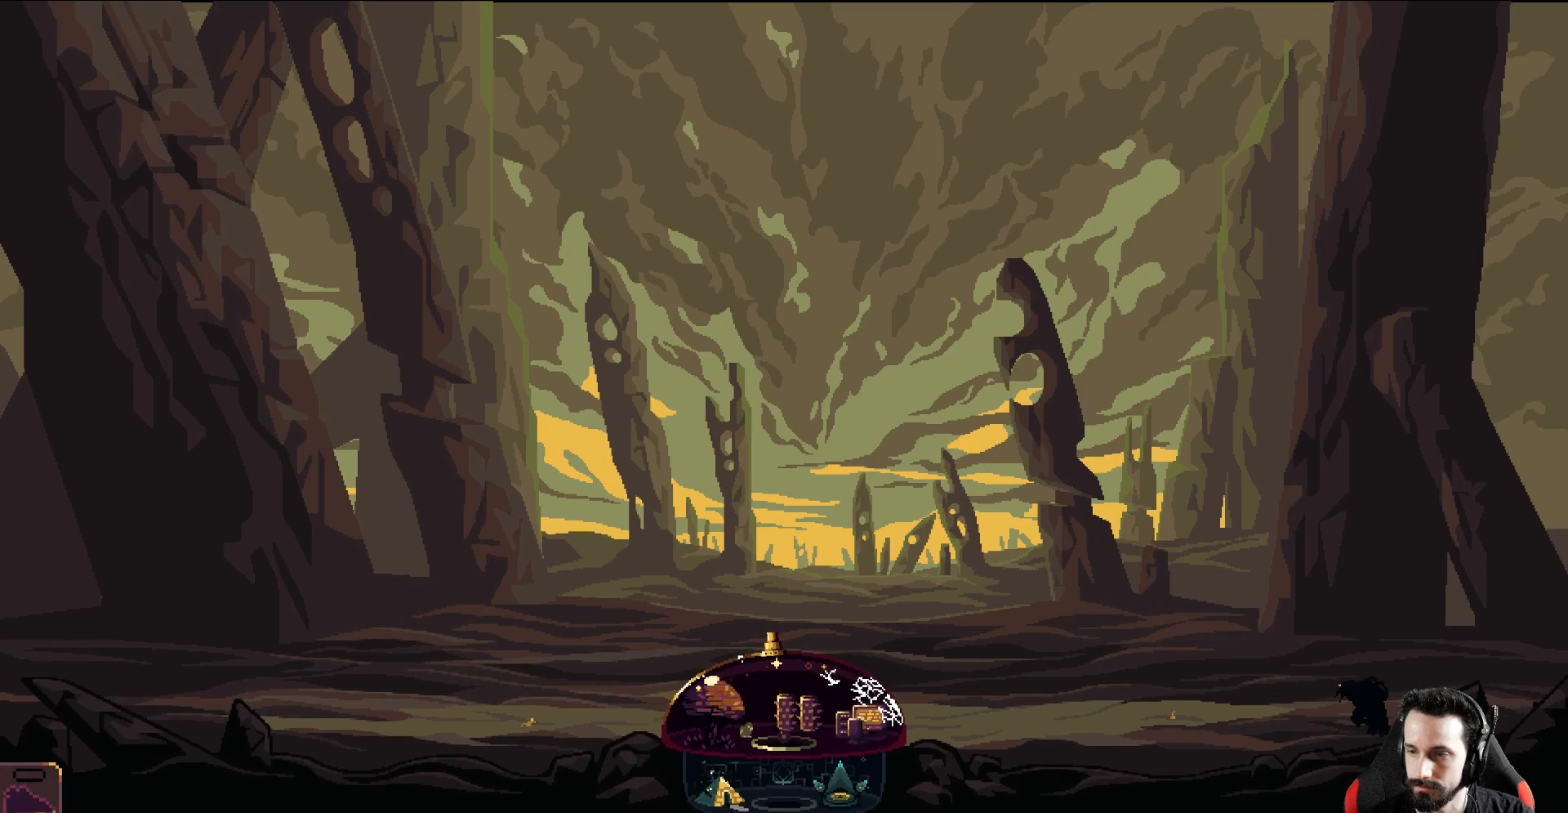
{"buttons": [], "left_stick": "center", "events": []}
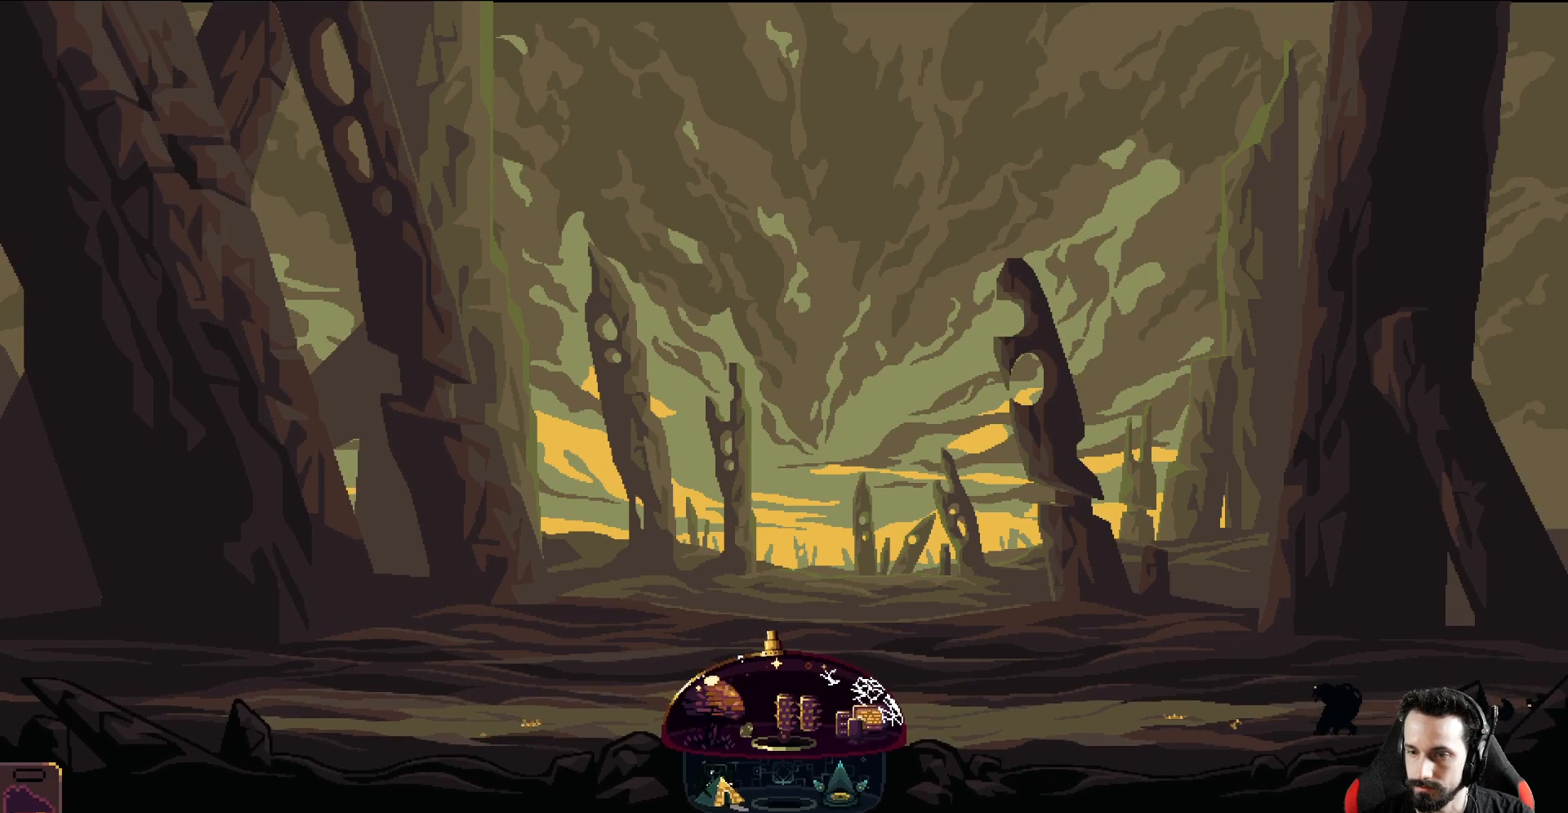
{"buttons": [], "left_stick": "center", "events": []}
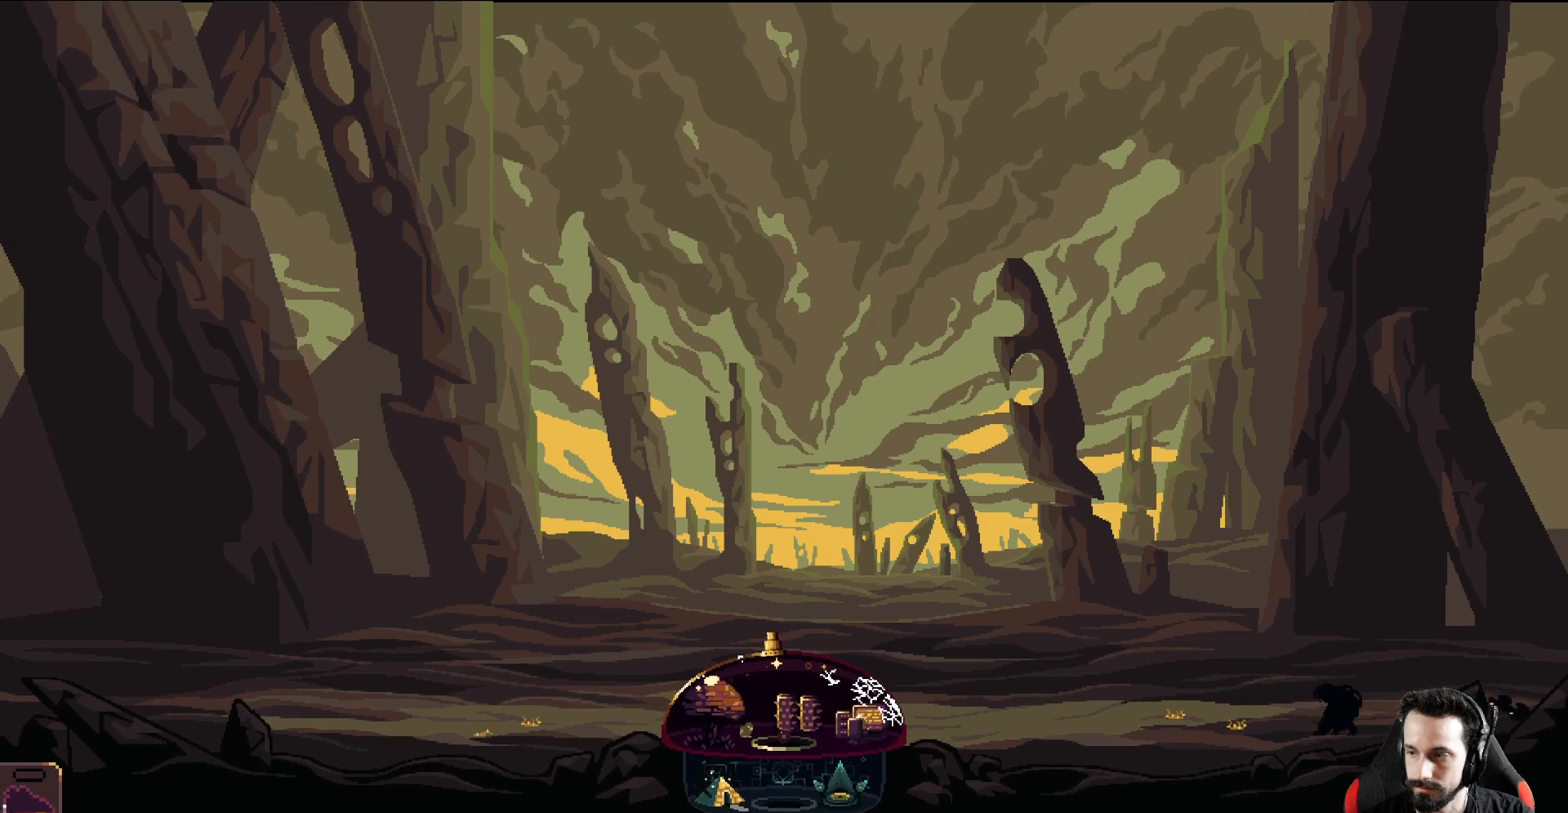
{"buttons": [], "left_stick": "center", "events": []}
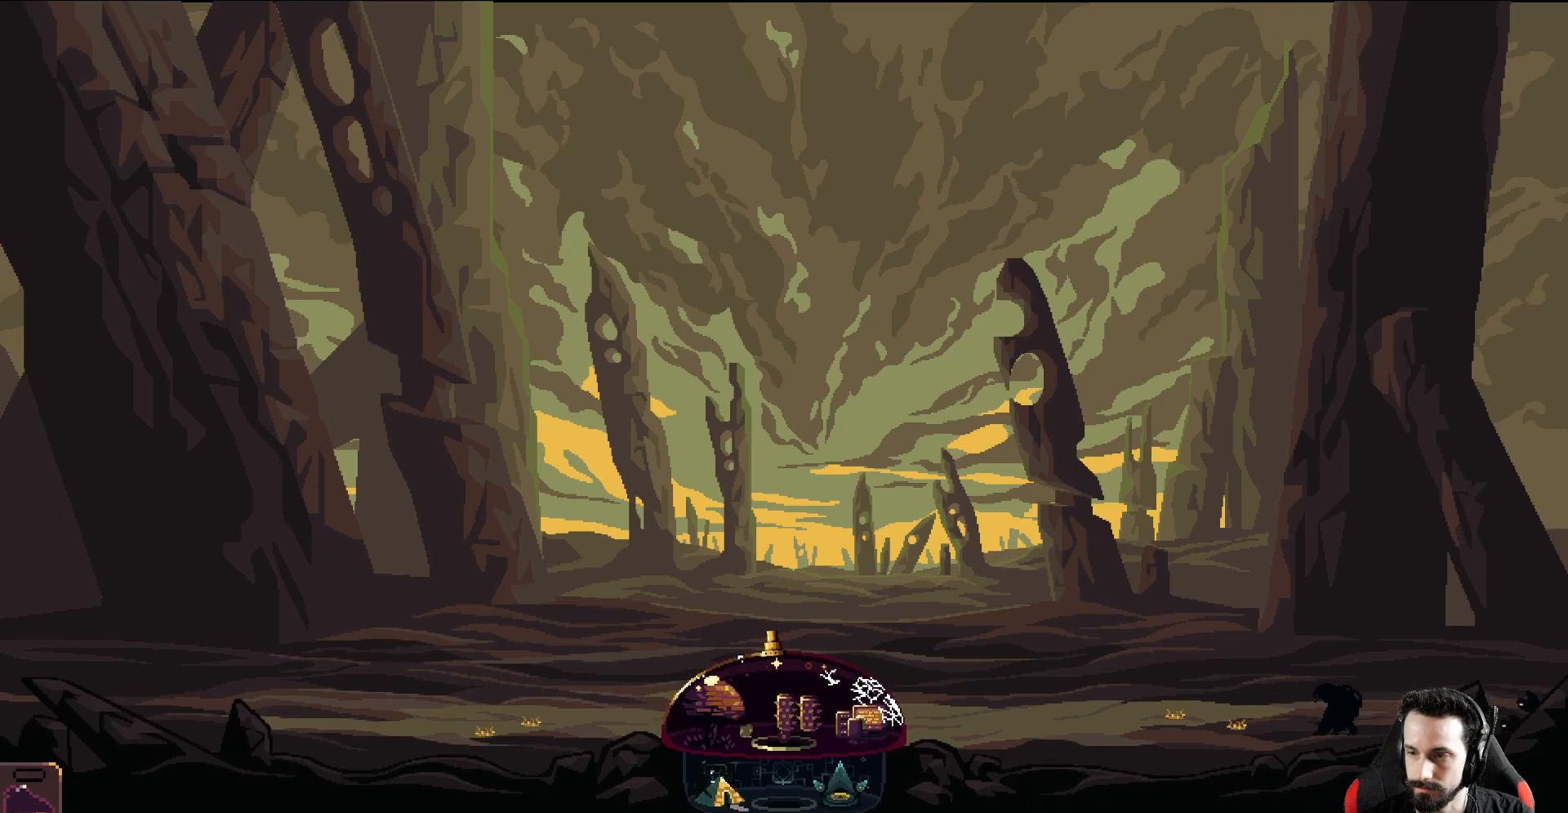
{"buttons": [], "left_stick": "center", "events": []}
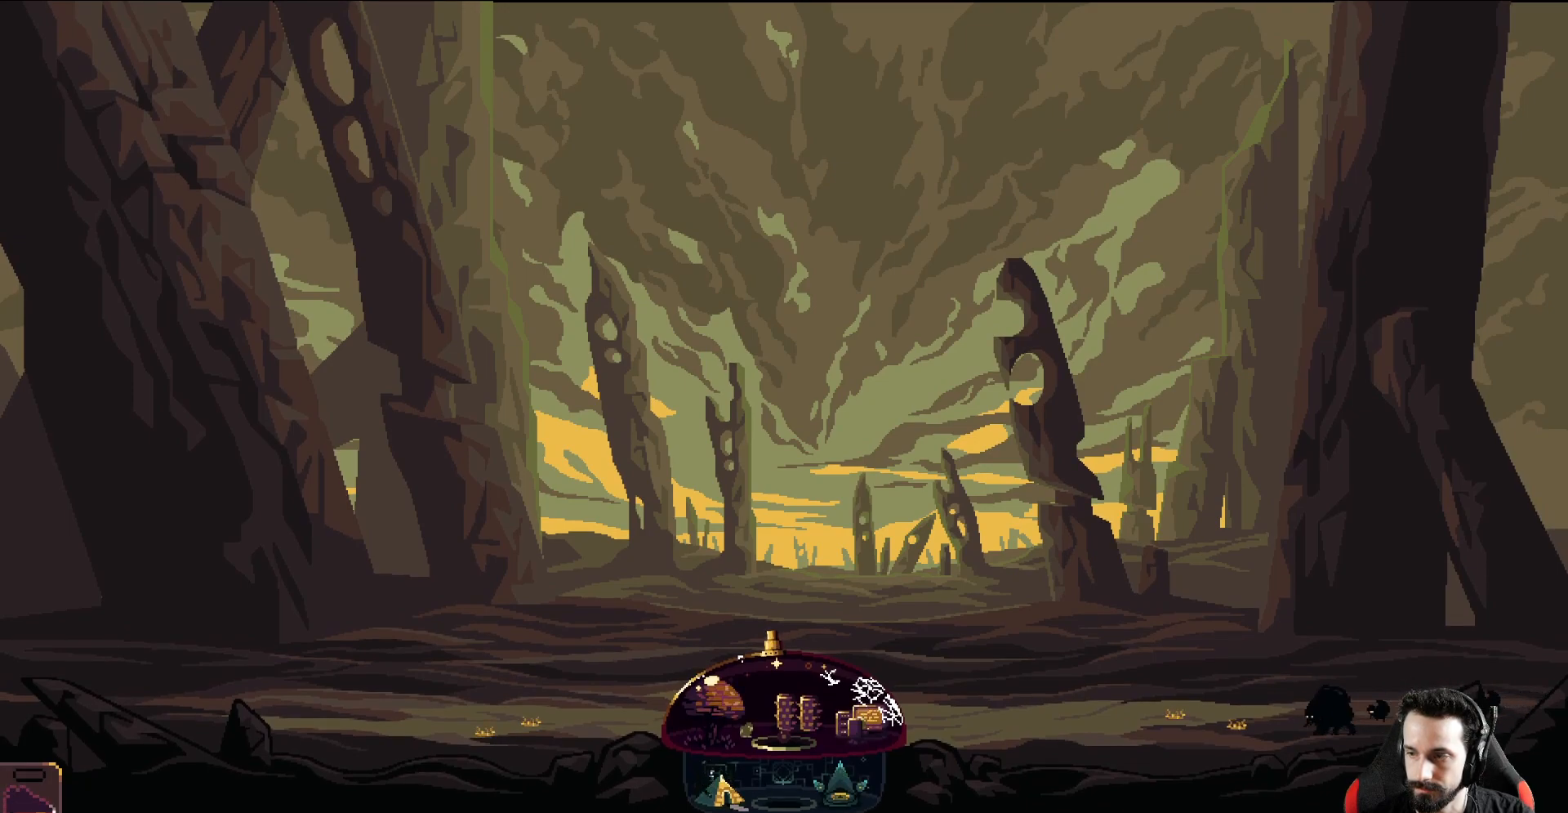
{"buttons": [], "left_stick": "center", "events": []}
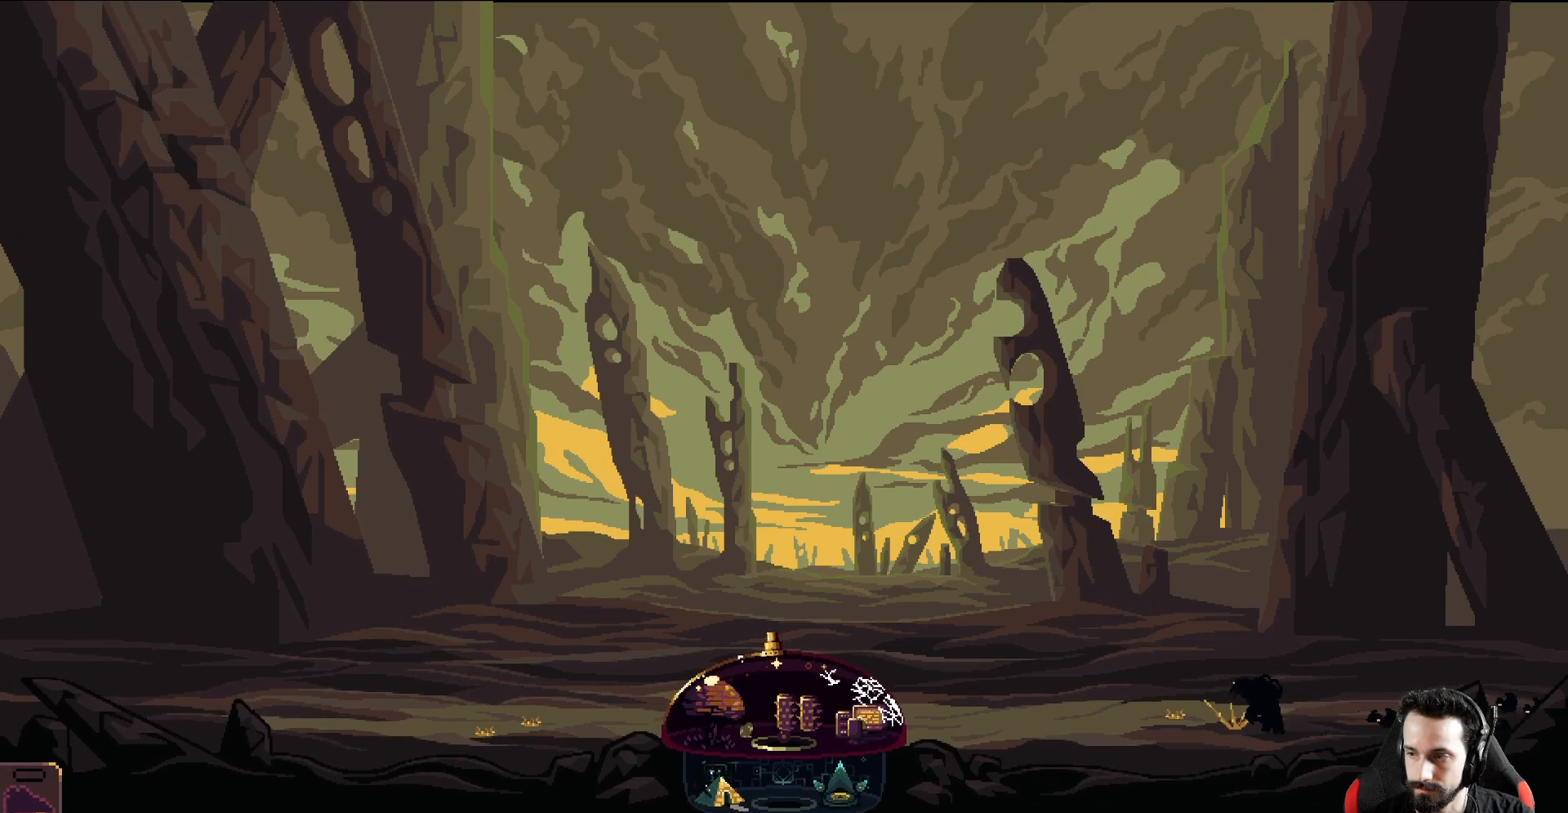
{"buttons": [], "left_stick": "right", "events": [[200, "left_stick", "right"]]}
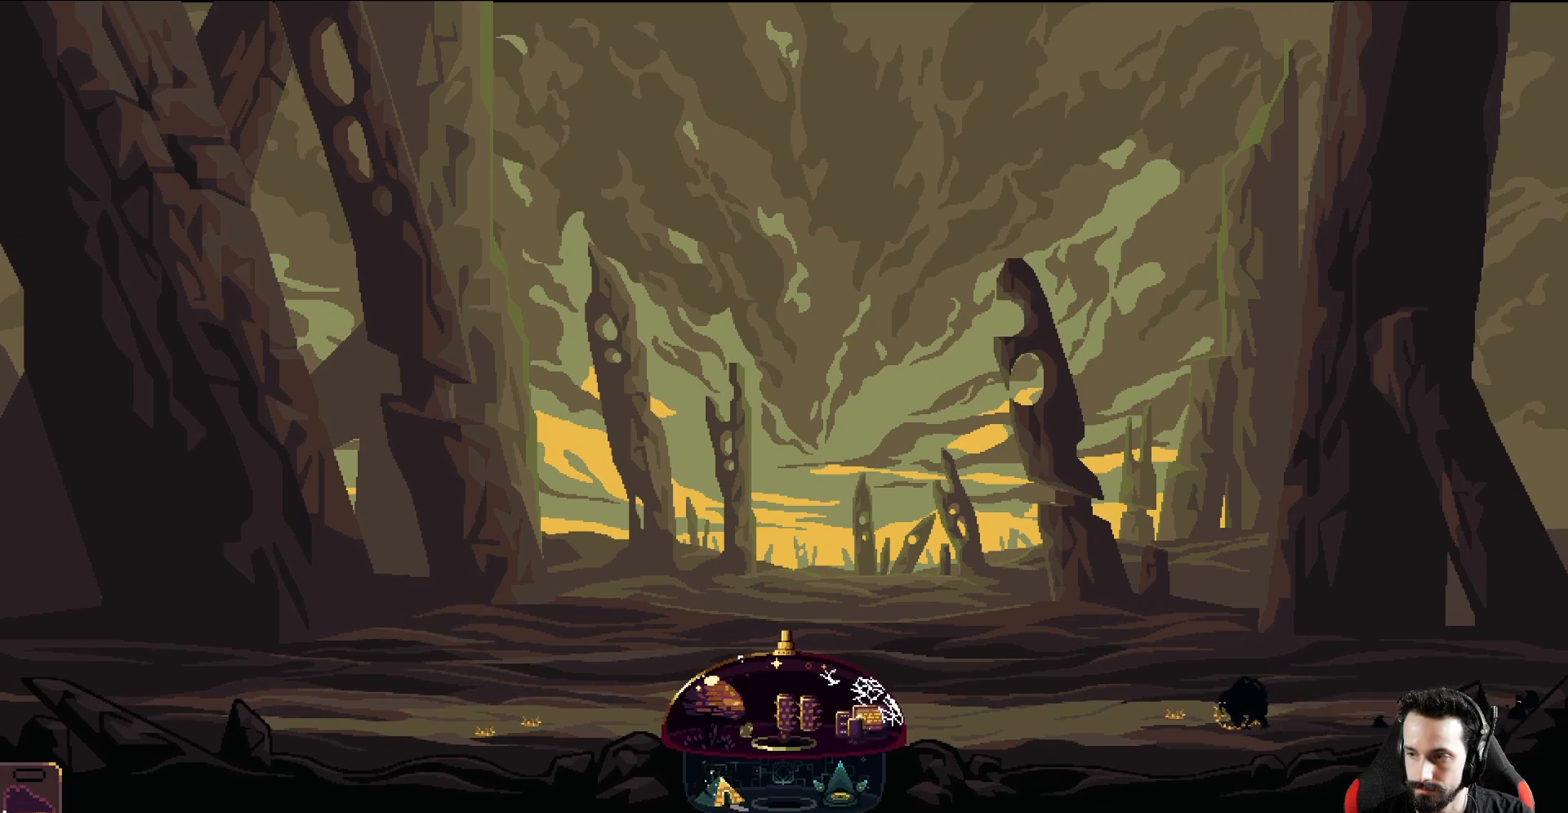
{"buttons": [], "left_stick": "right", "events": []}
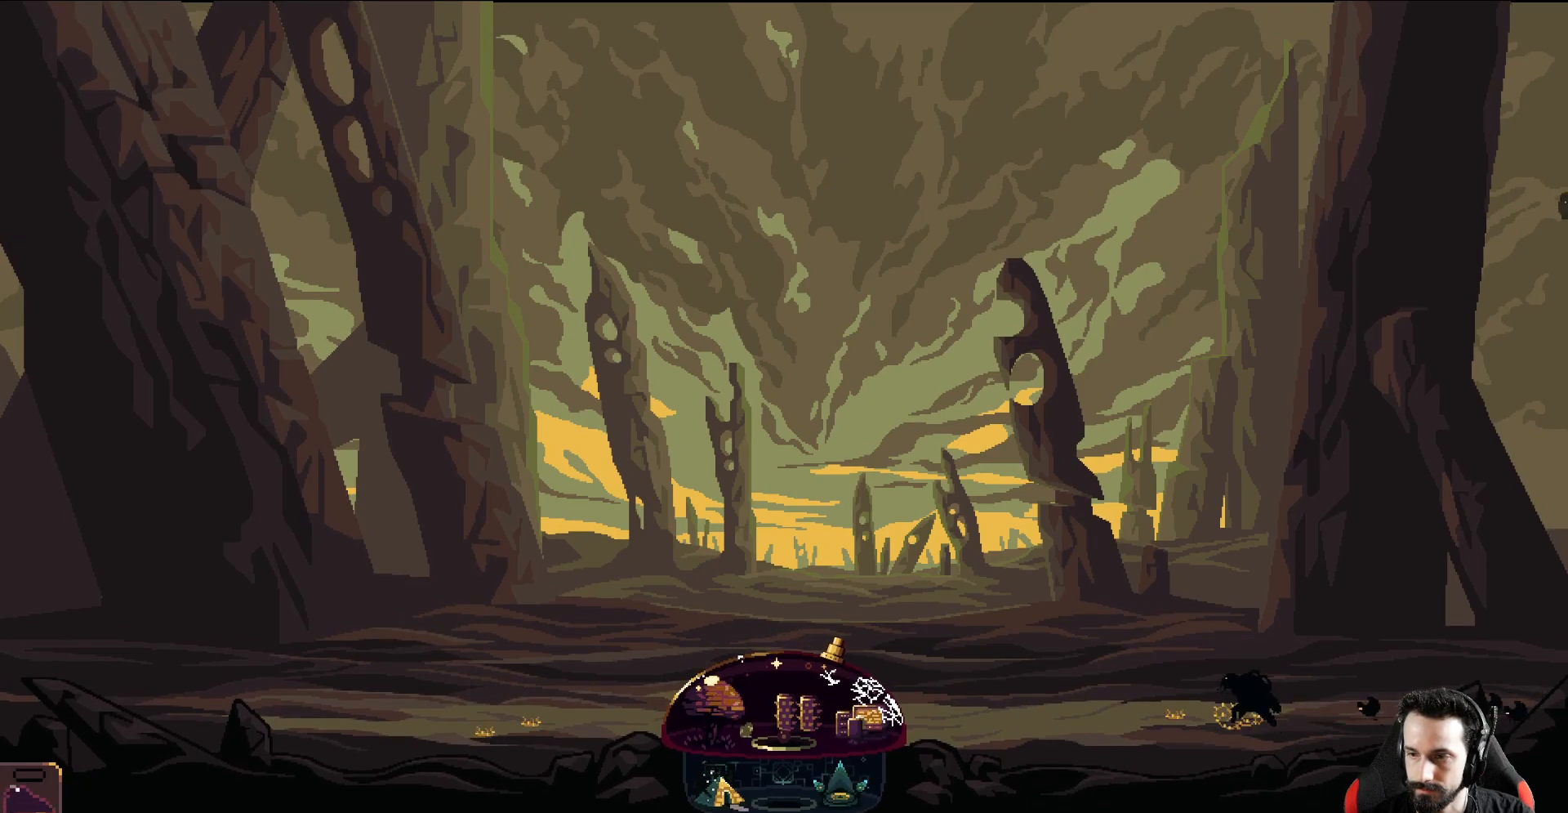
{"buttons": [], "left_stick": "right", "events": []}
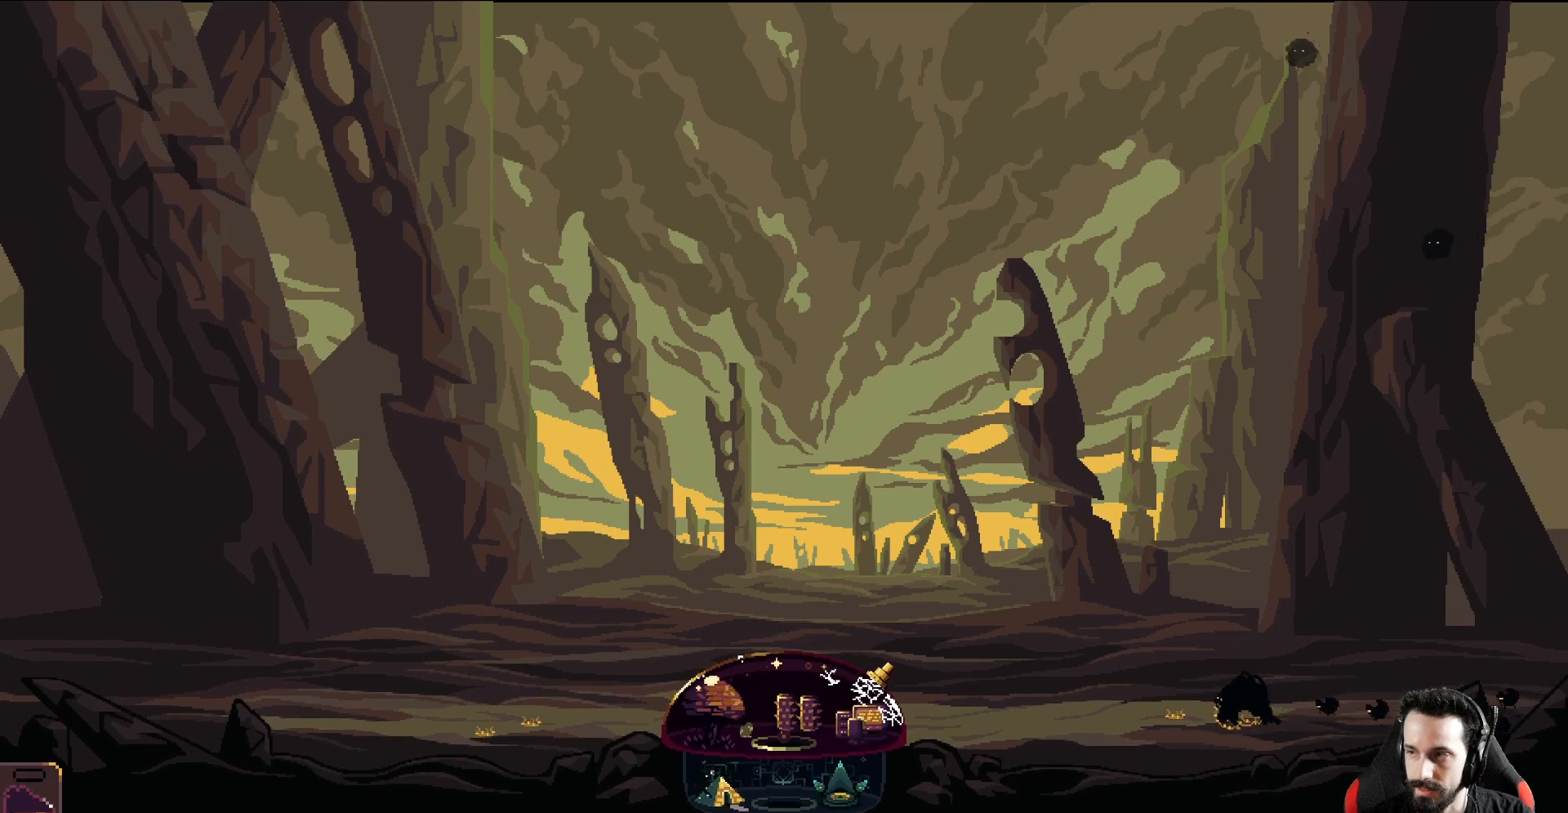
{"buttons": ["R2"], "left_stick": "center", "events": [[167, "left_stick", "left"], [333, "R2", "down"], [367, "left_stick", "center"]]}
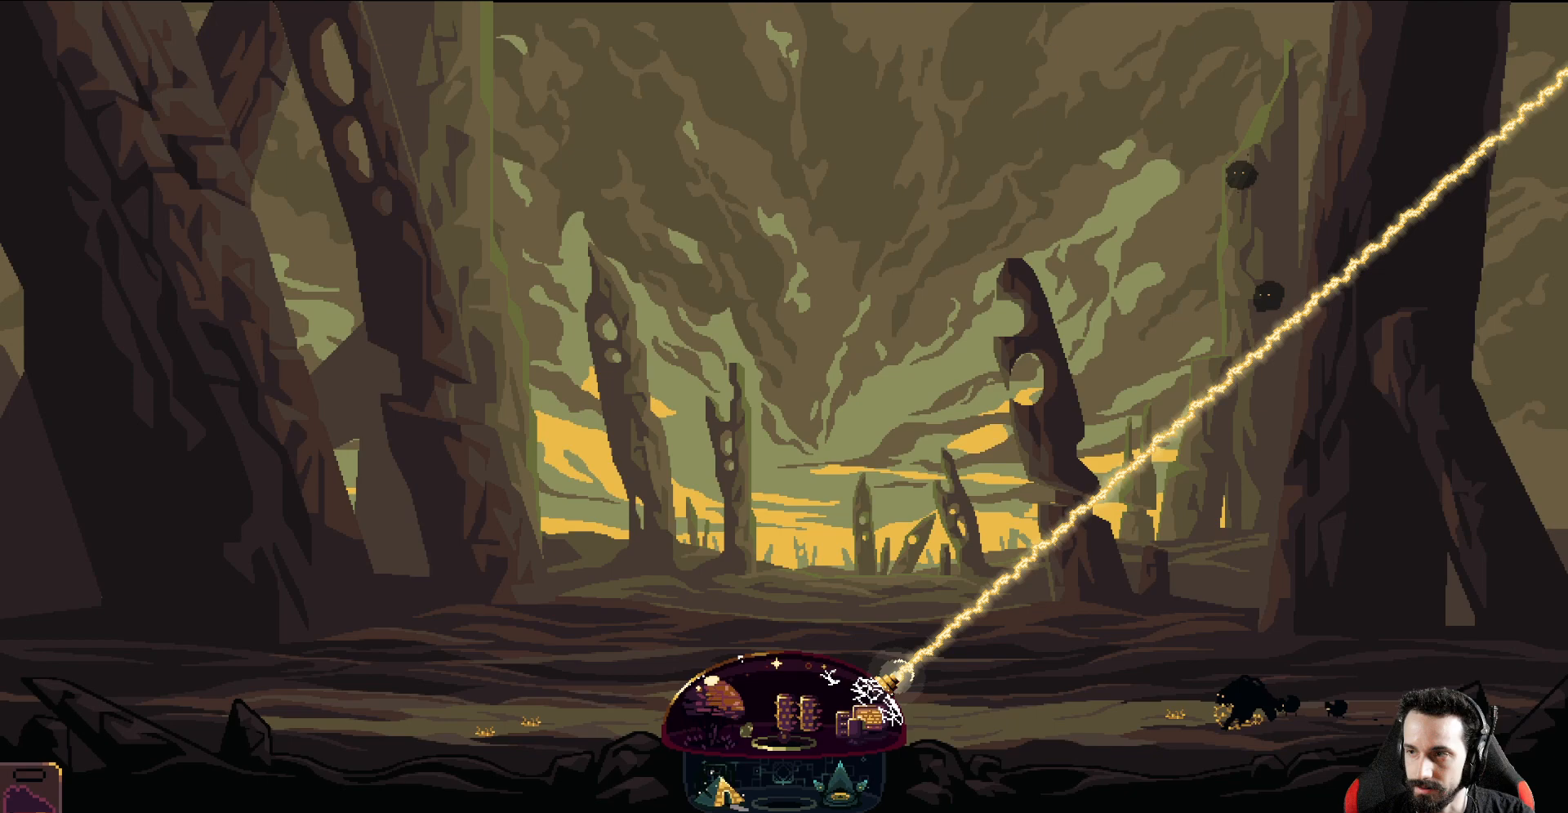
{"buttons": ["R2"], "left_stick": "left", "events": [[50, "left_stick", "left"]]}
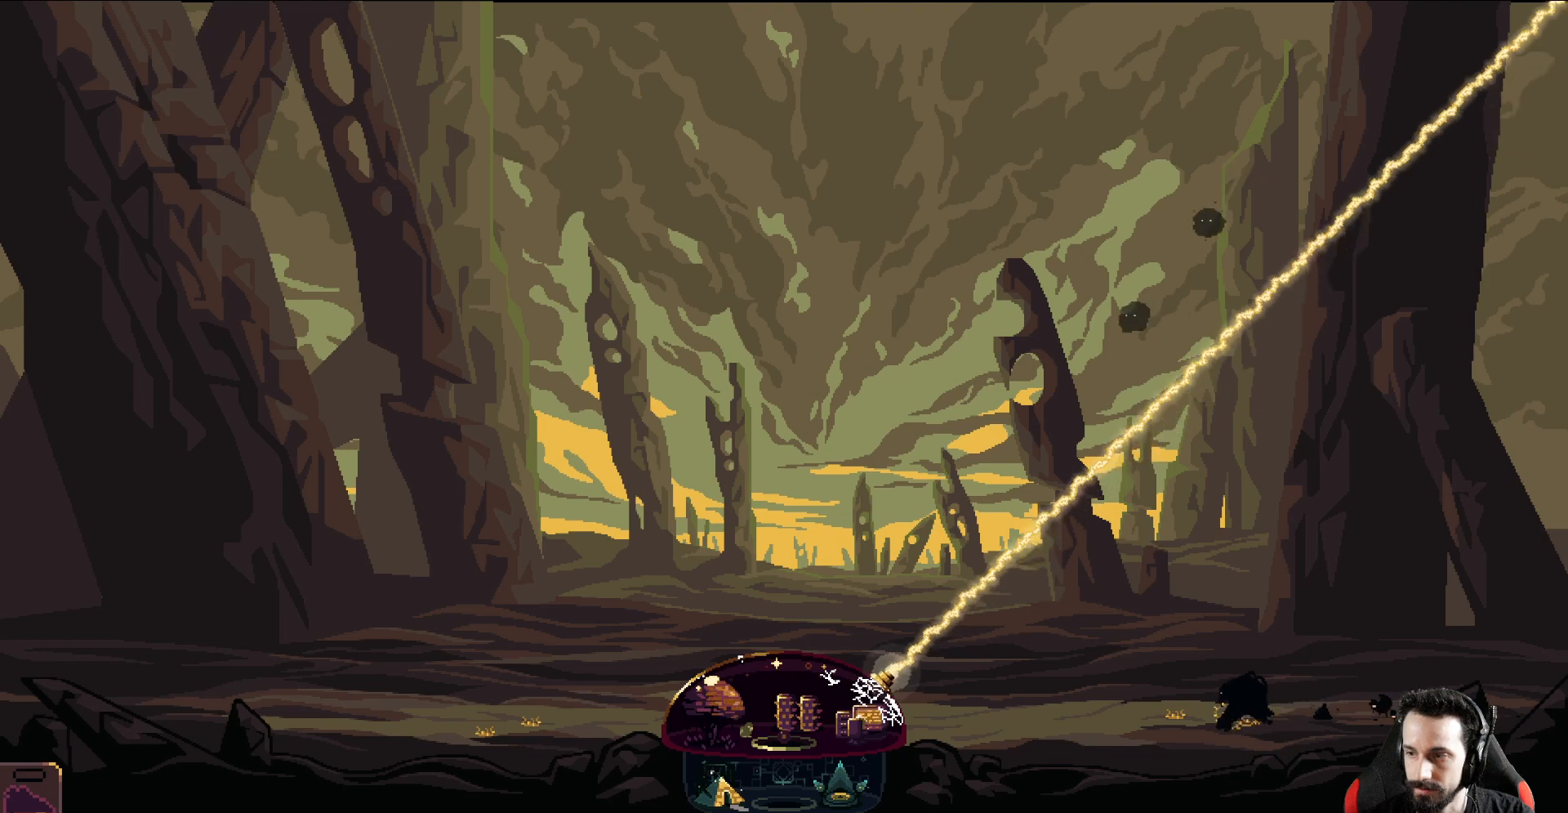
{"buttons": ["R2"], "left_stick": "left", "events": [[267, "left_stick", "center"], [333, "left_stick", "left"]]}
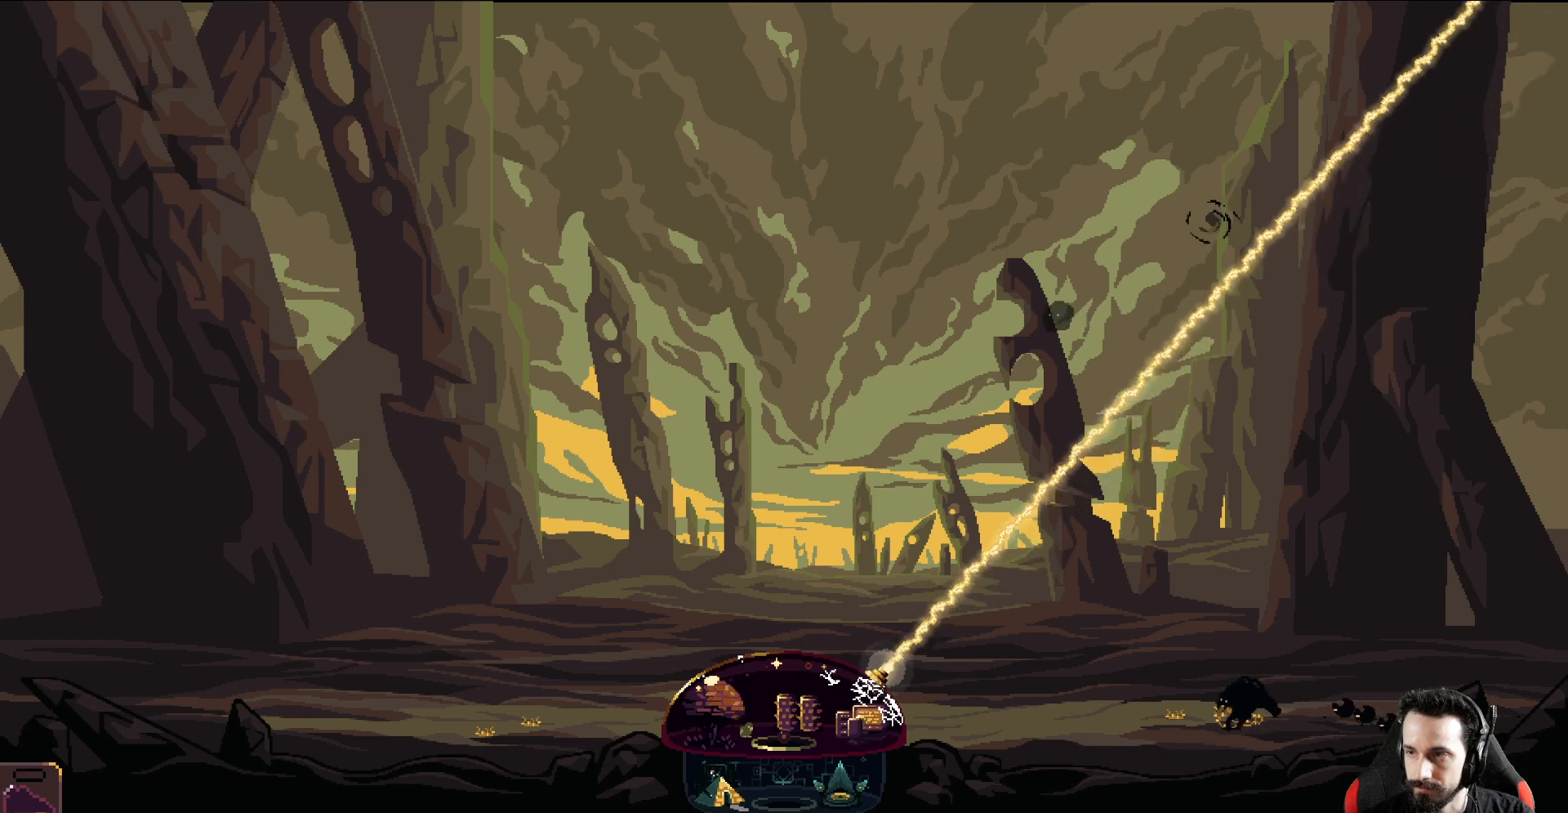
{"buttons": ["R2"], "left_stick": "center", "events": [[50, "R2", "up"], [150, "R2", "down"], [433, "left_stick", "center"]]}
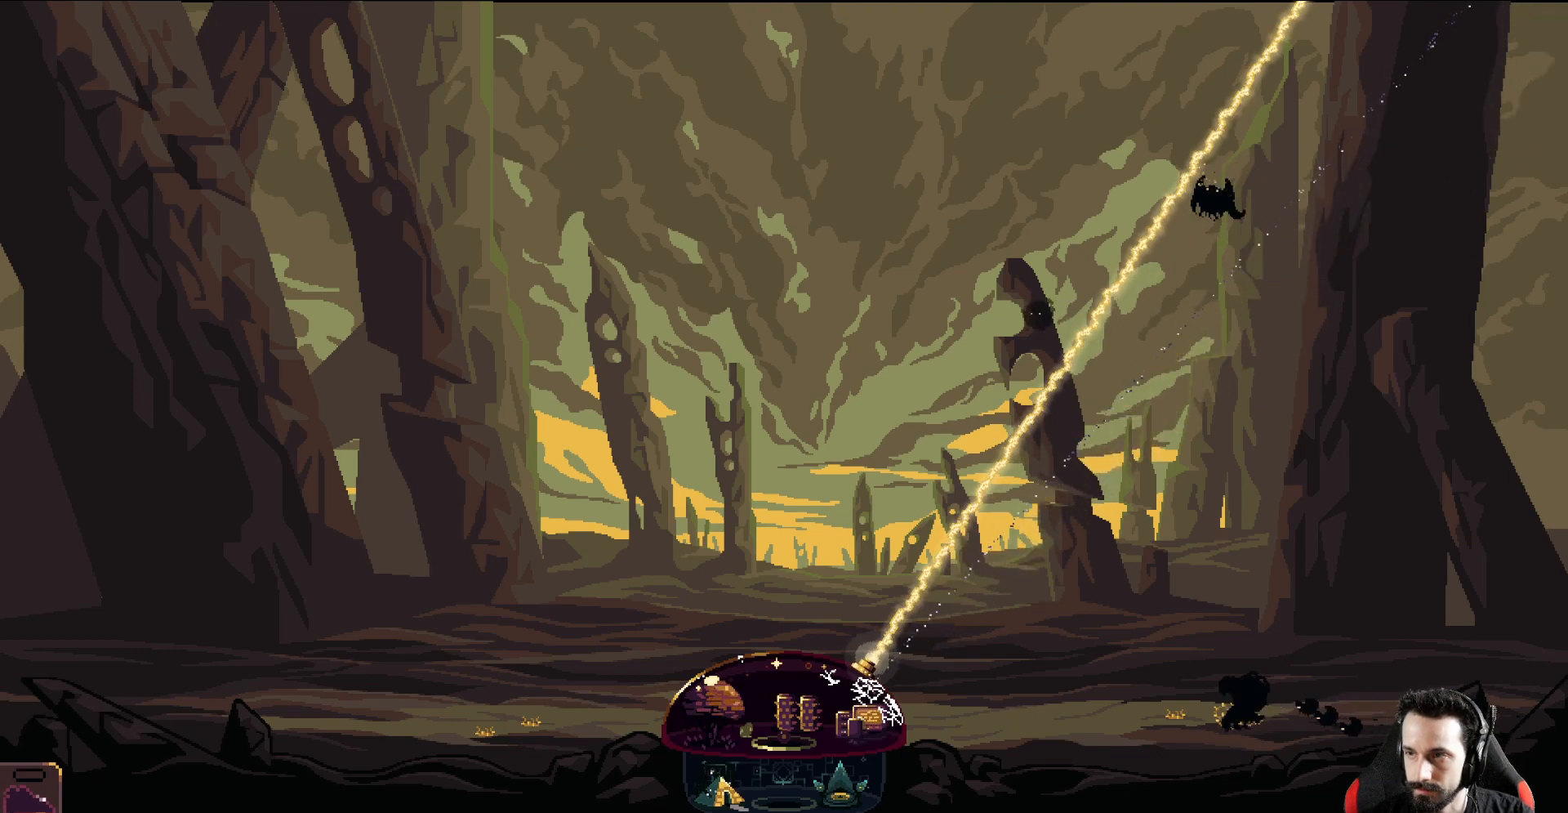
{"buttons": ["R2"], "left_stick": "left", "events": [[117, "left_stick", "right"], [367, "left_stick", "left"], [417, "R2", "up"], [500, "R2", "down"]]}
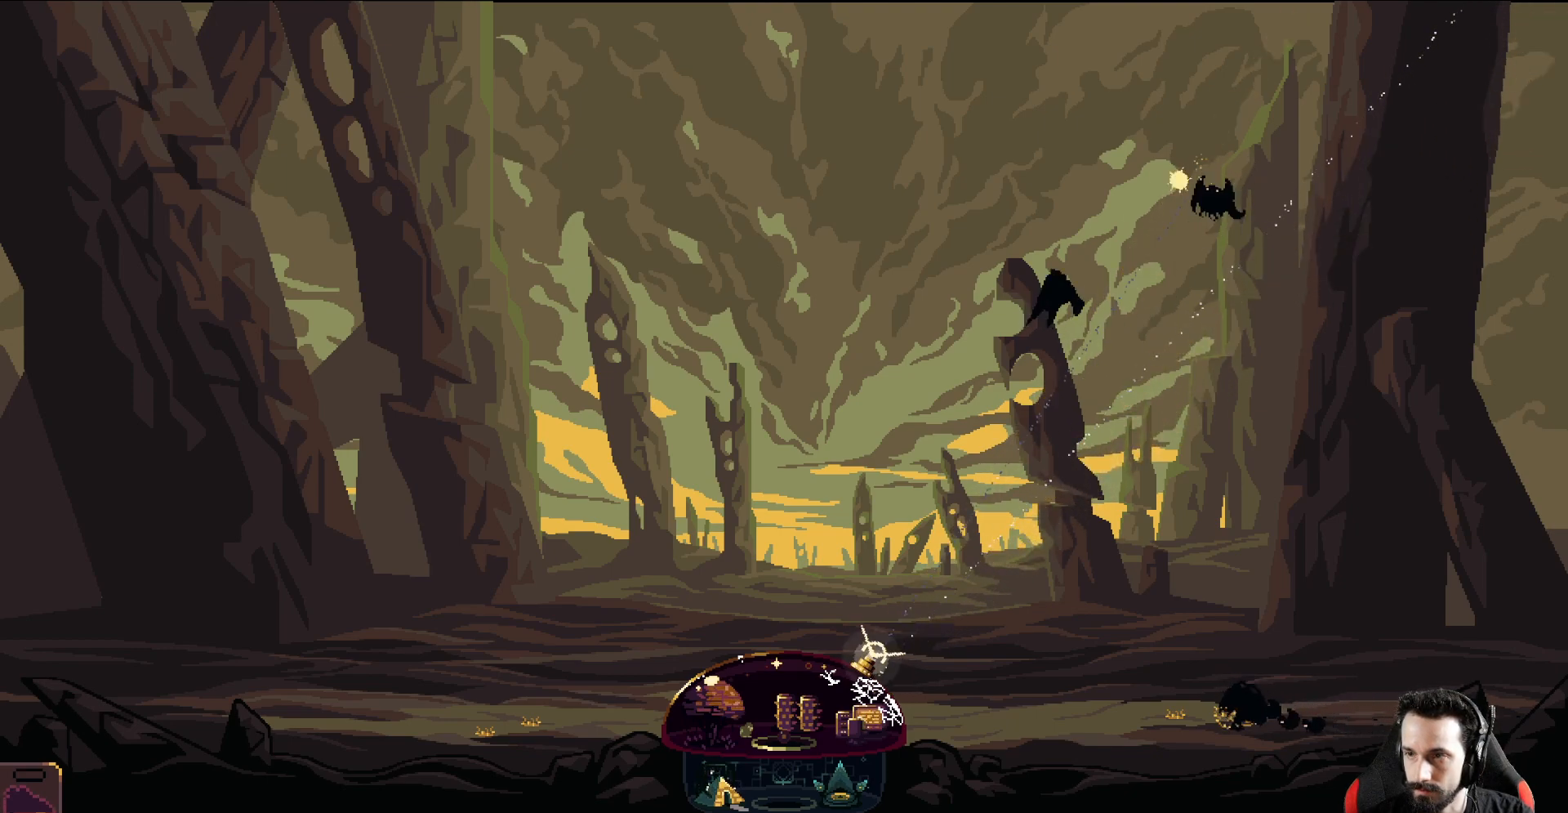
{"buttons": ["R2"], "left_stick": "center", "events": [[267, "left_stick", "center"]]}
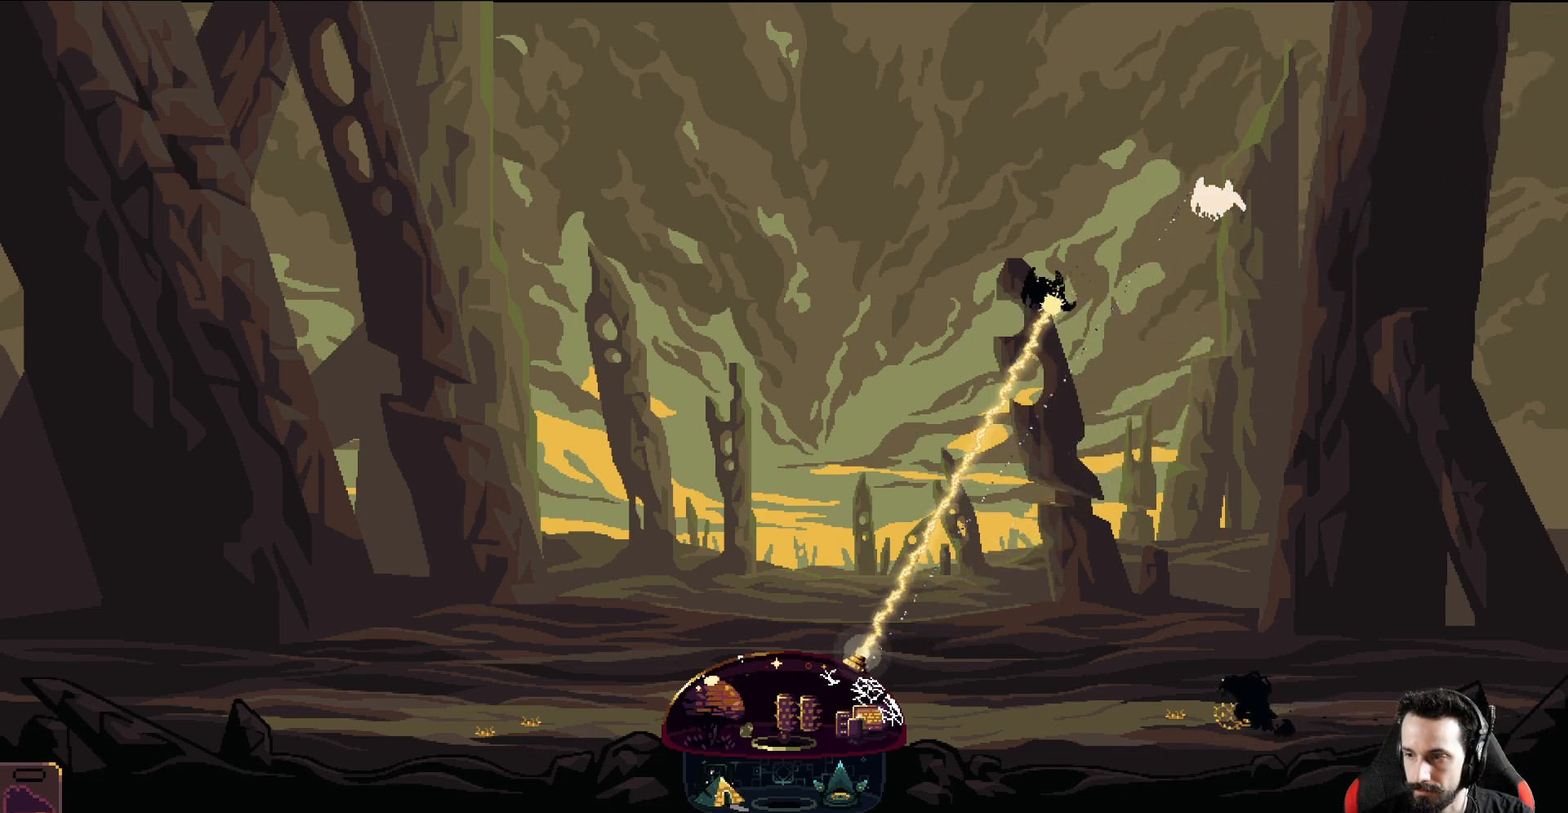
{"buttons": ["R2"], "left_stick": "right", "events": [[150, "X", "down"], [250, "X", "up"], [317, "left_stick", "right"]]}
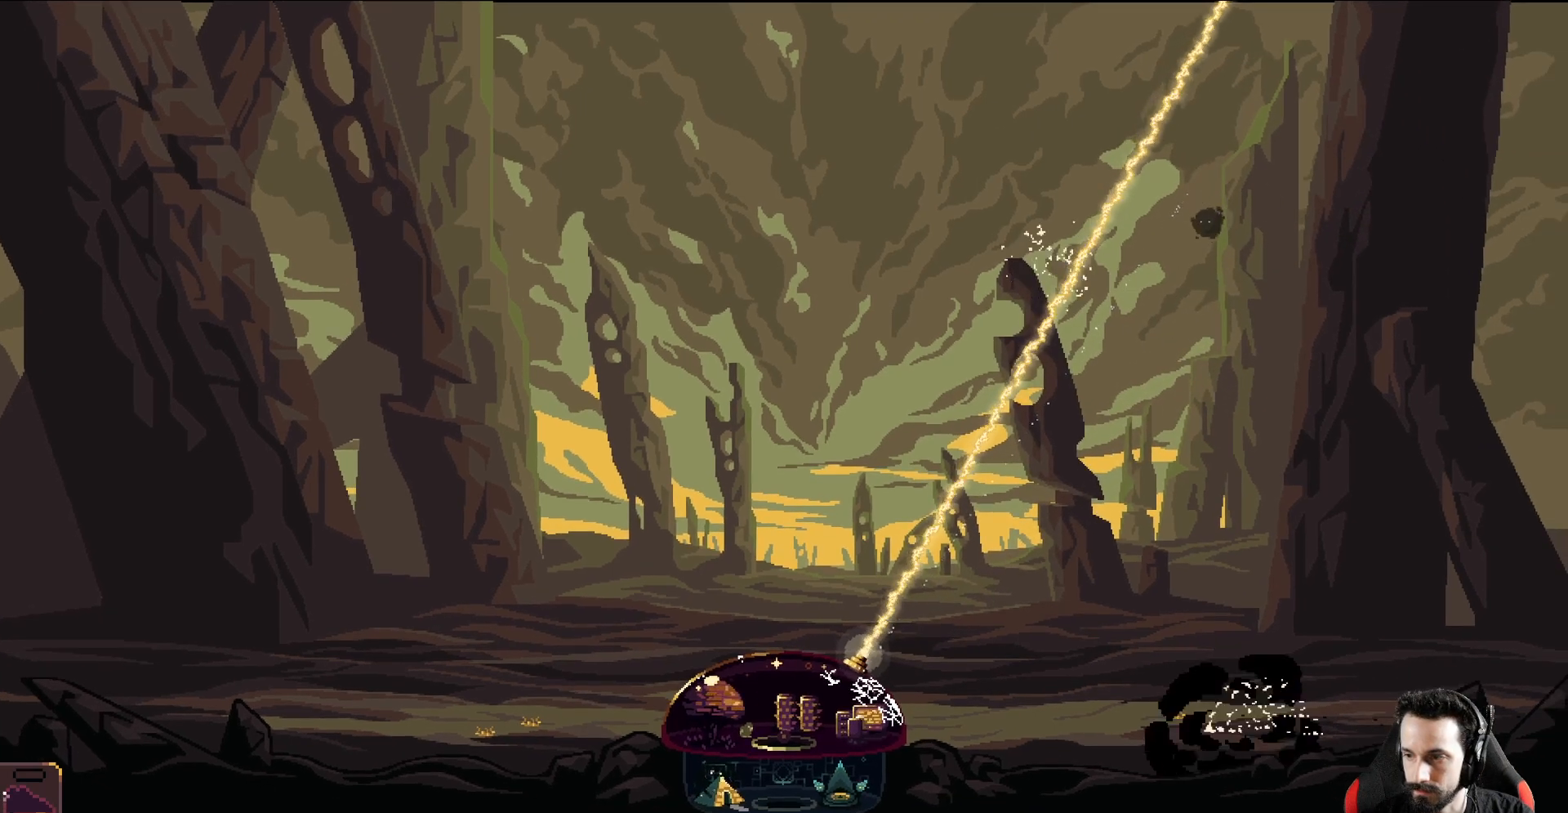
{"buttons": ["R2"], "left_stick": "right", "events": [[367, "left_stick", "center"], [433, "left_stick", "right"]]}
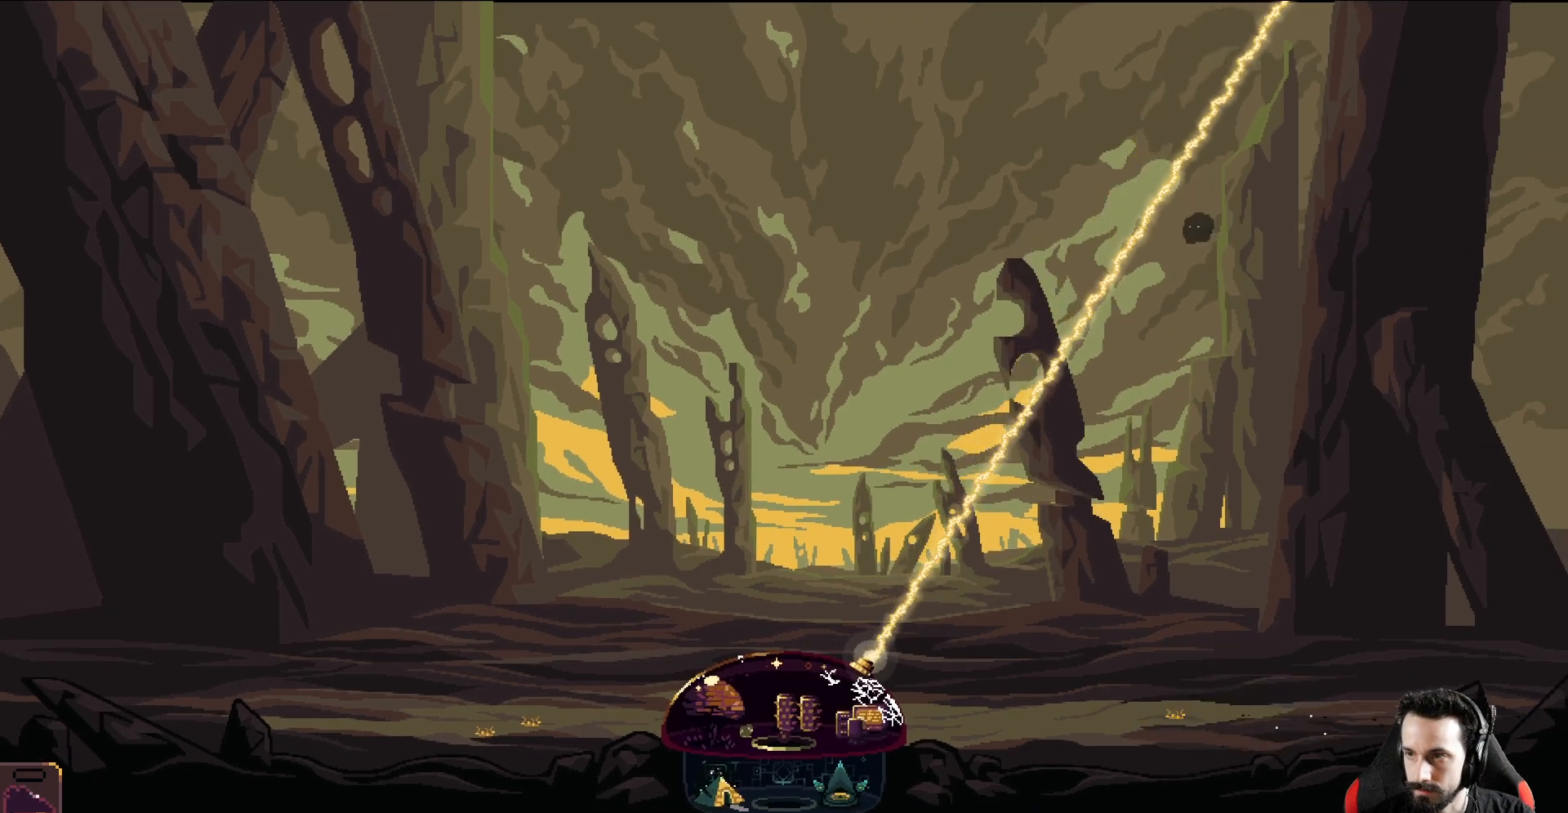
{"buttons": ["R2"], "left_stick": "left", "events": [[183, "R2", "up"], [300, "R2", "down"], [350, "left_stick", "center"], [400, "left_stick", "left"]]}
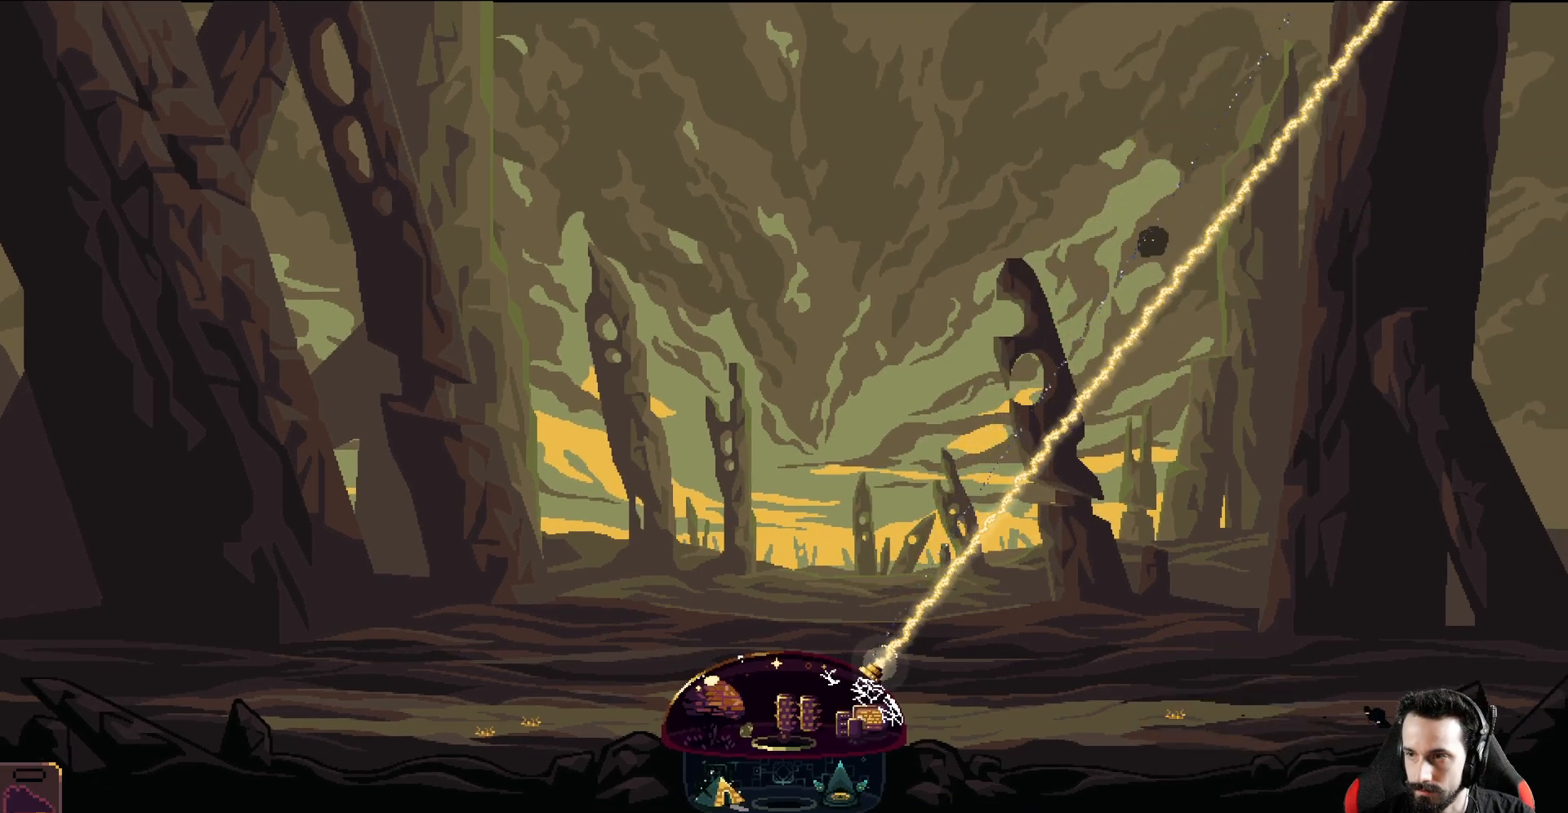
{"buttons": ["R2"], "left_stick": "left", "events": [[250, "R2", "up"], [367, "R2", "down"]]}
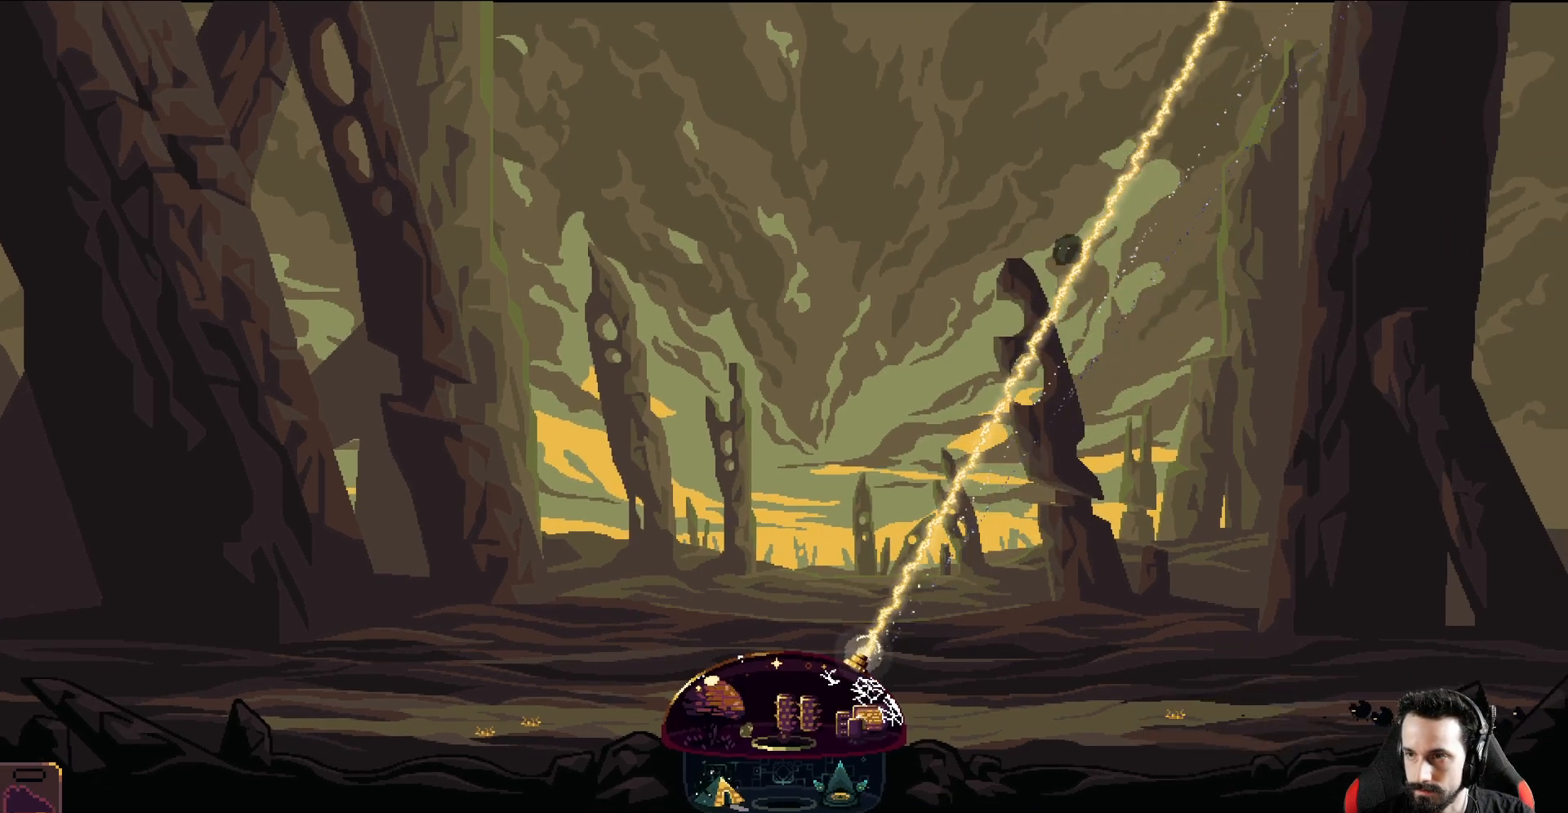
{"buttons": [], "left_stick": "right", "events": [[267, "R2", "up"], [283, "left_stick", "right"]]}
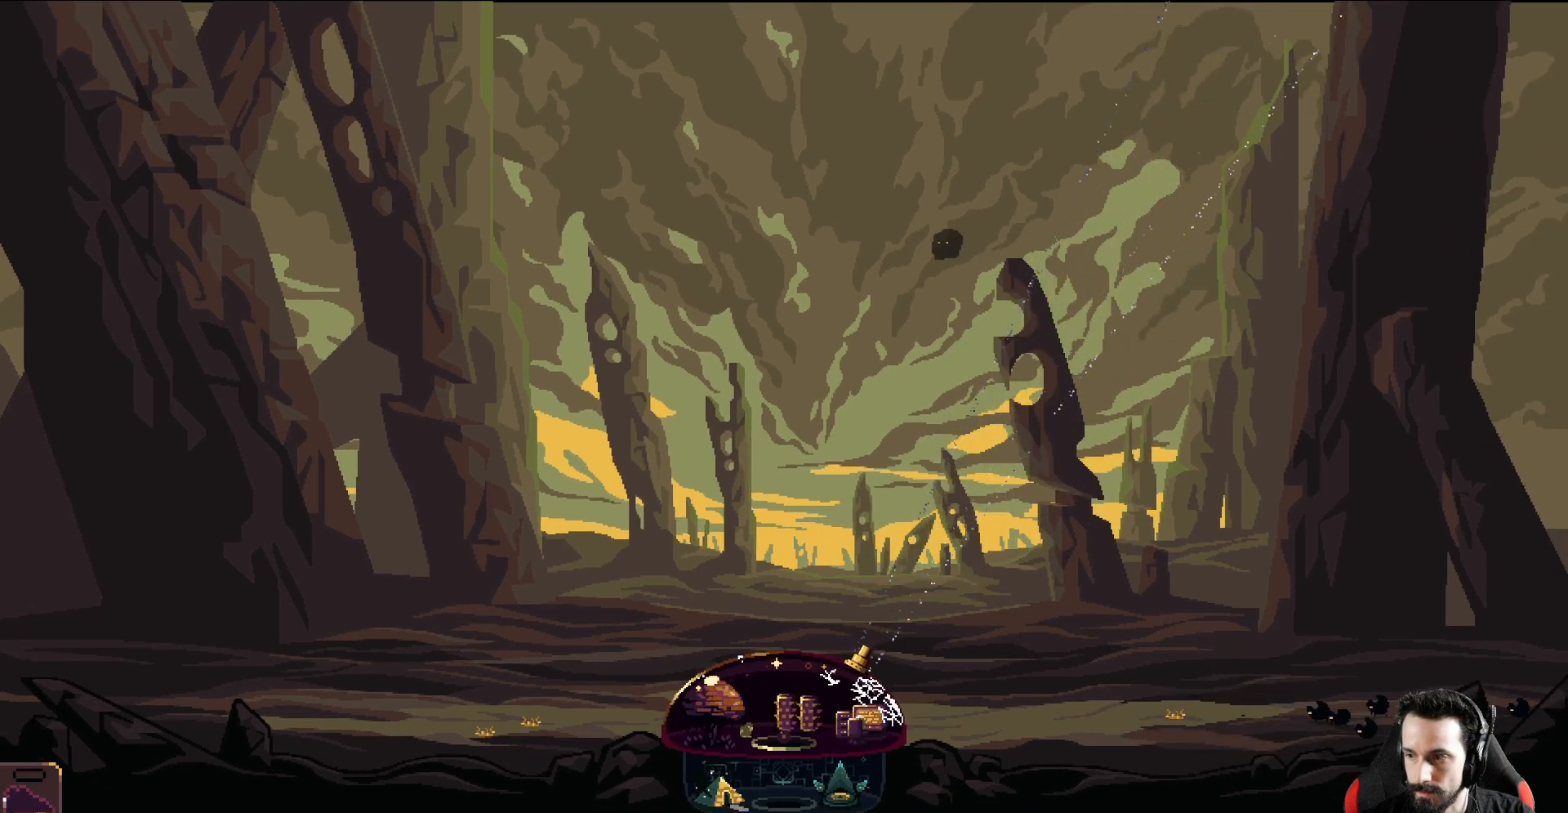
{"buttons": [], "left_stick": "right", "events": []}
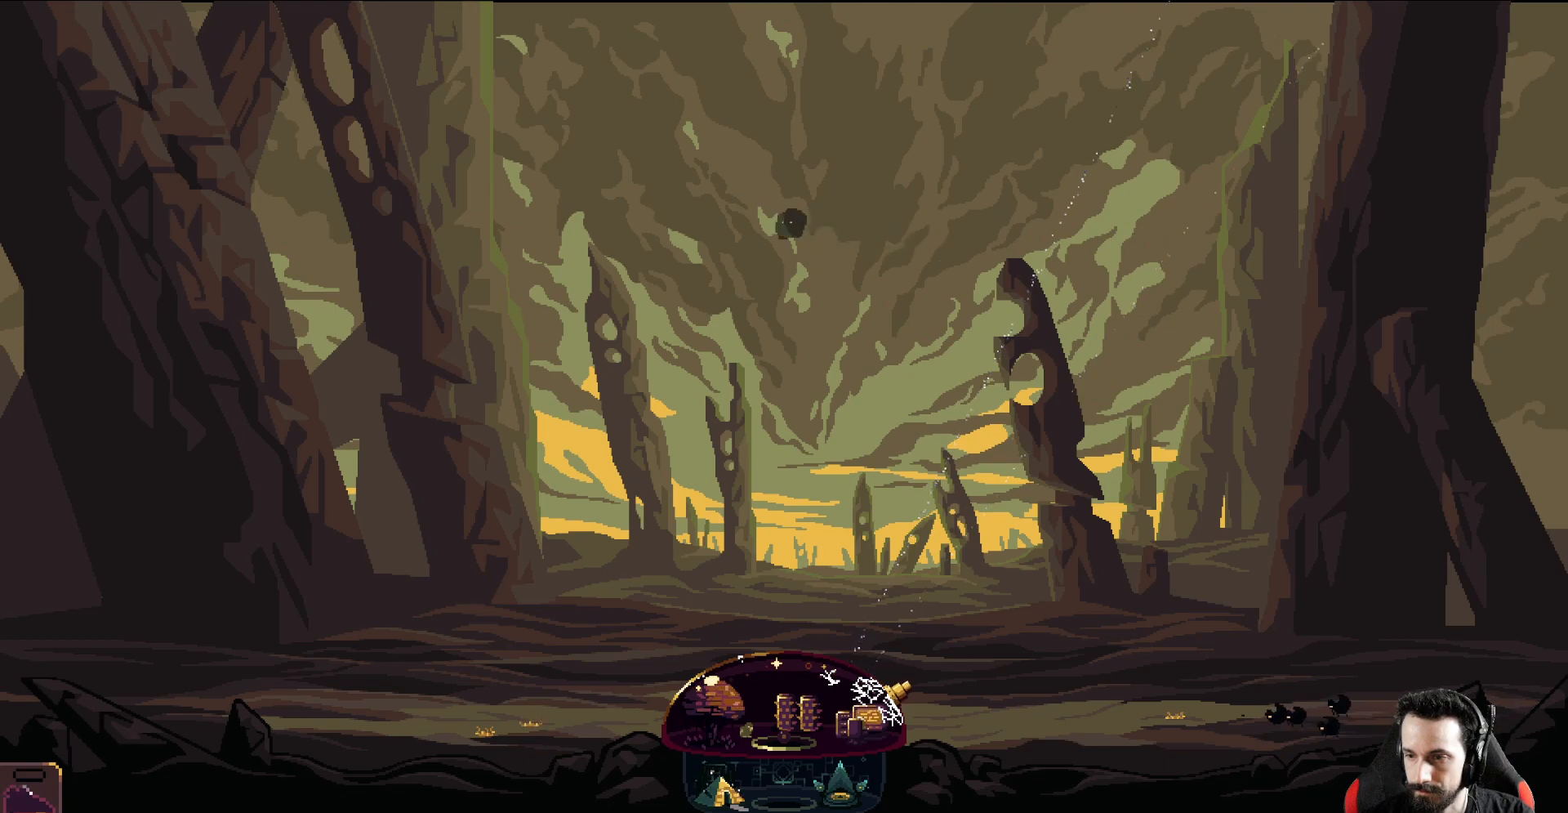
{"buttons": ["R2"], "left_stick": "right", "events": [[167, "R2", "down"]]}
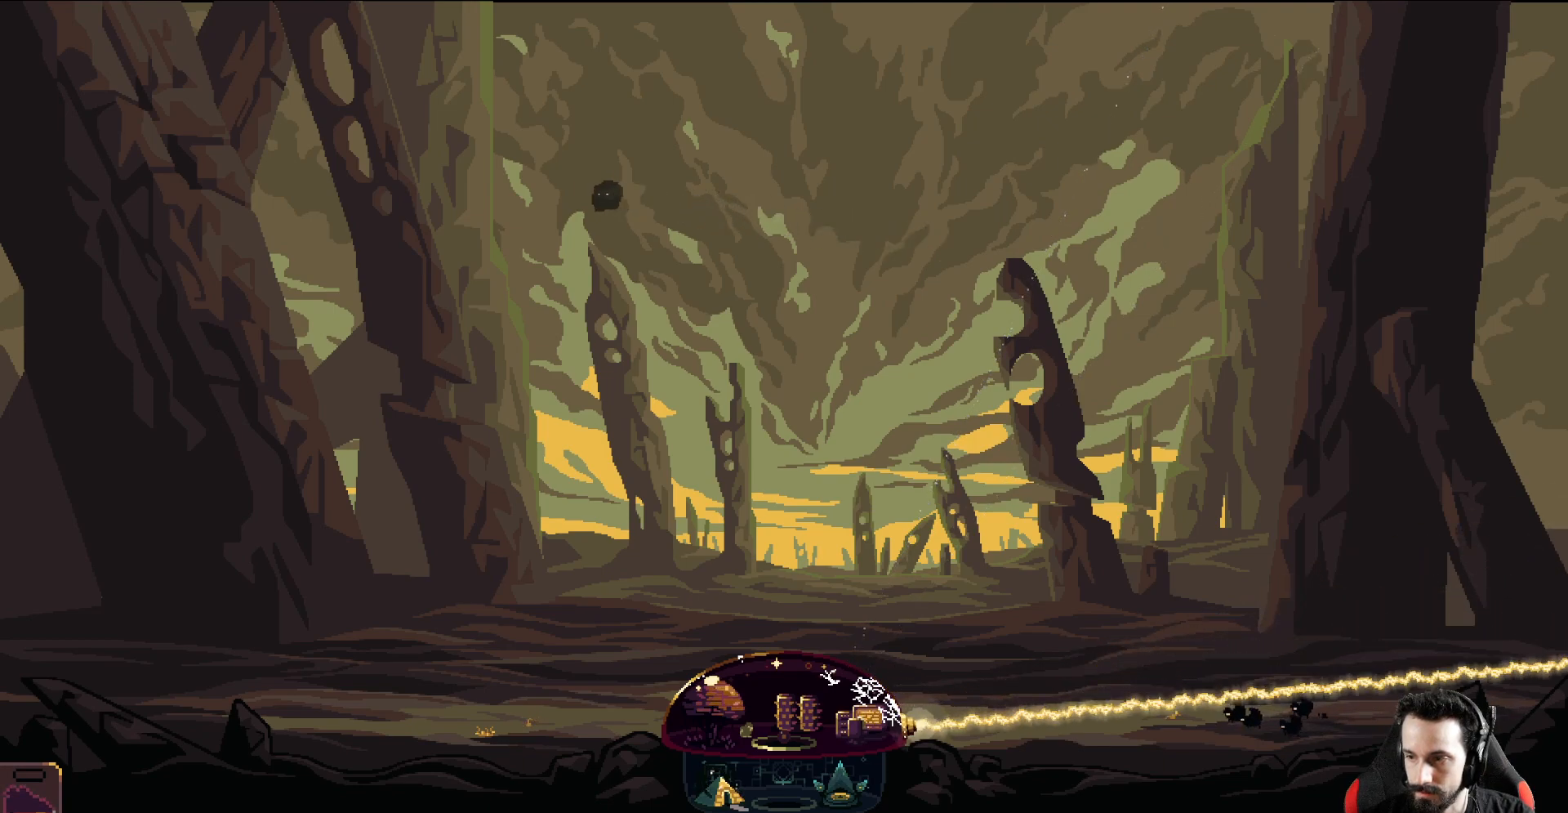
{"buttons": ["R2"], "left_stick": "center", "events": [[167, "left_stick", "center"]]}
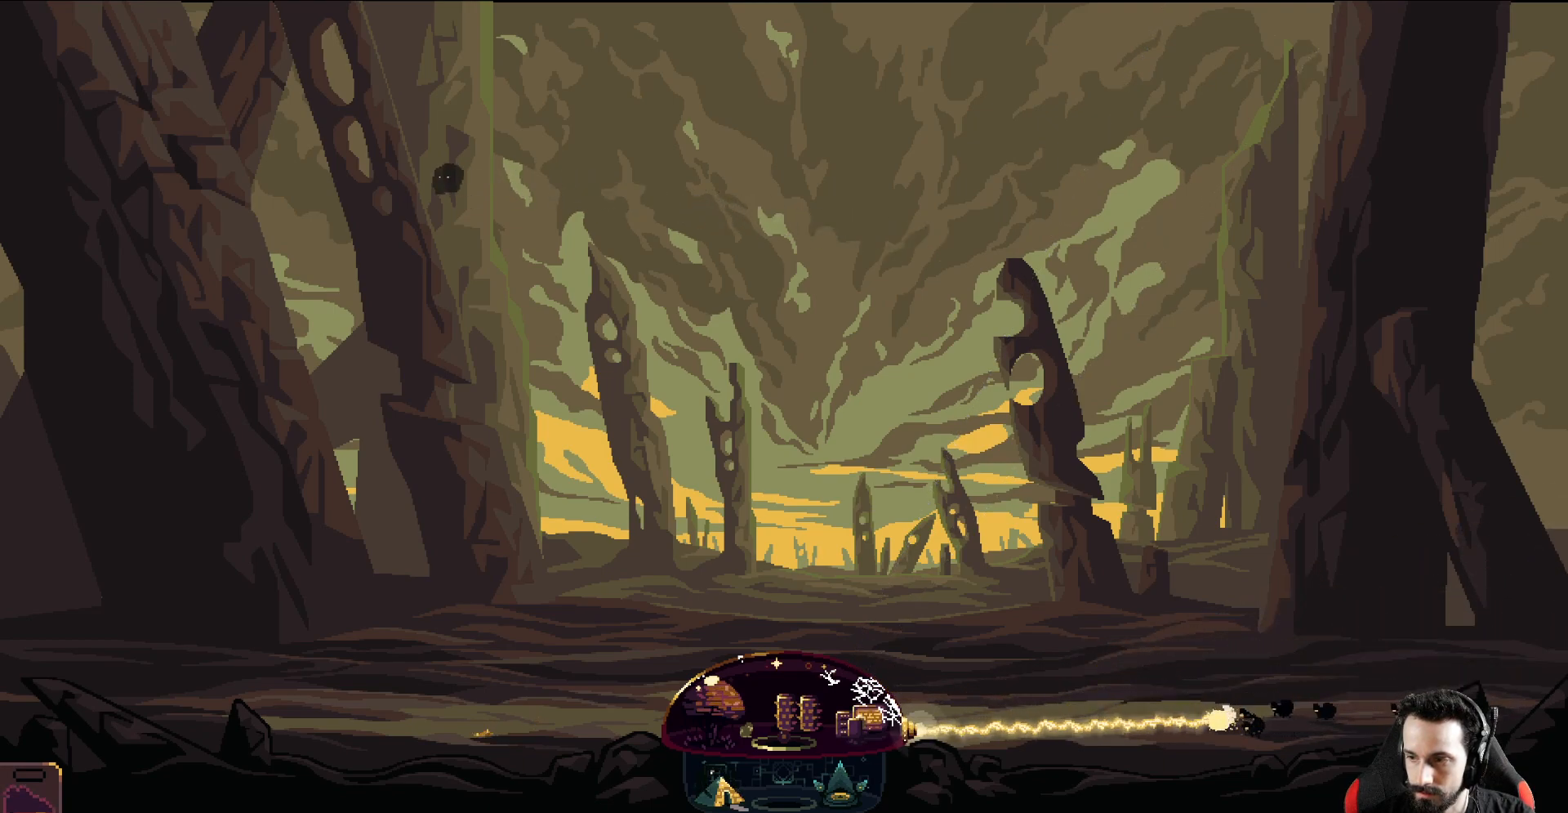
{"buttons": ["R2"], "left_stick": "center", "events": []}
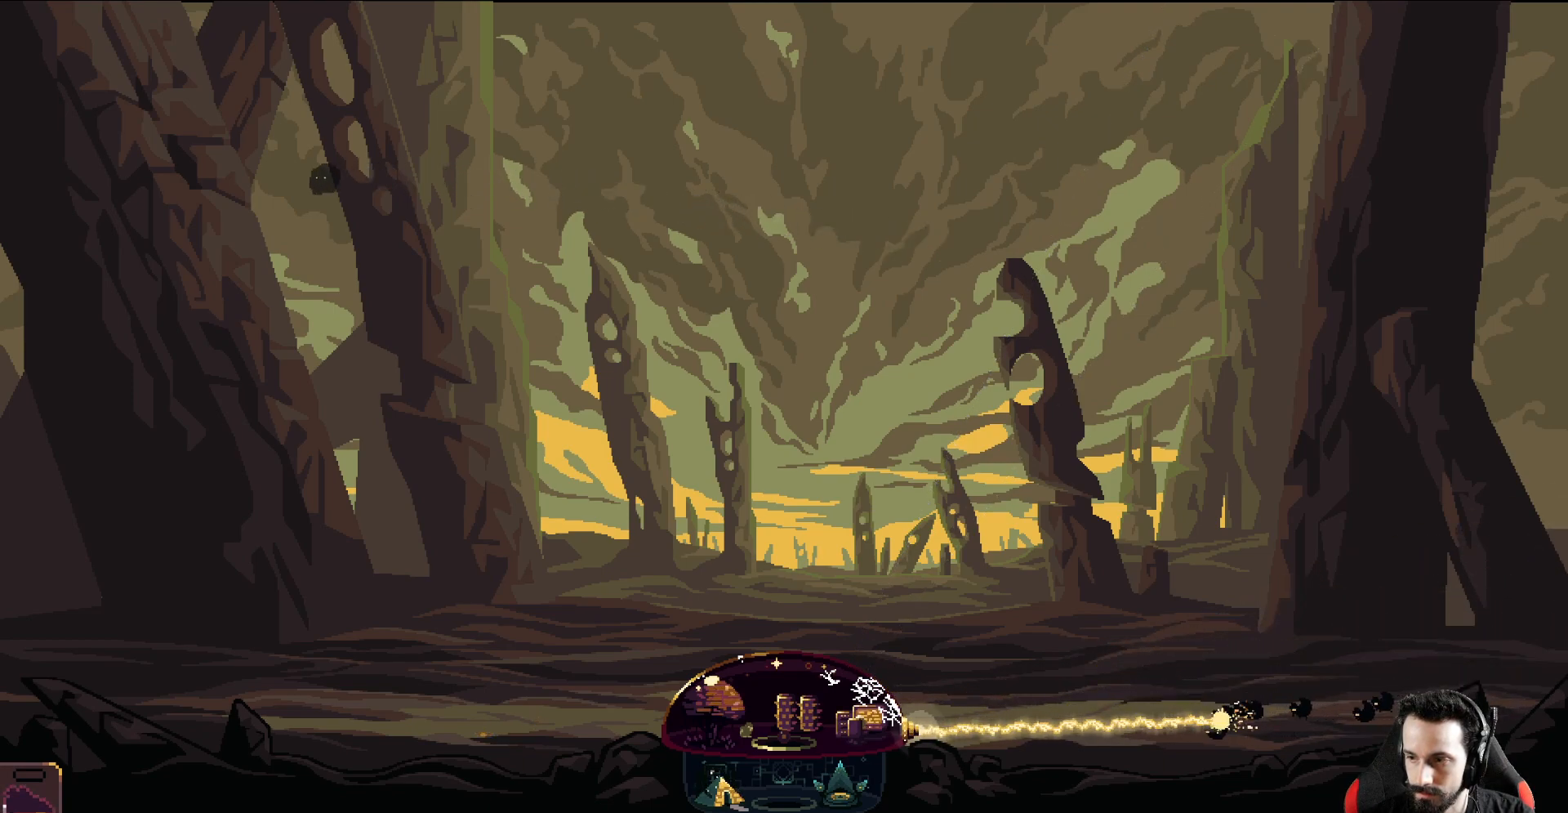
{"buttons": ["R2"], "left_stick": "left", "events": [[483, "left_stick", "left"]]}